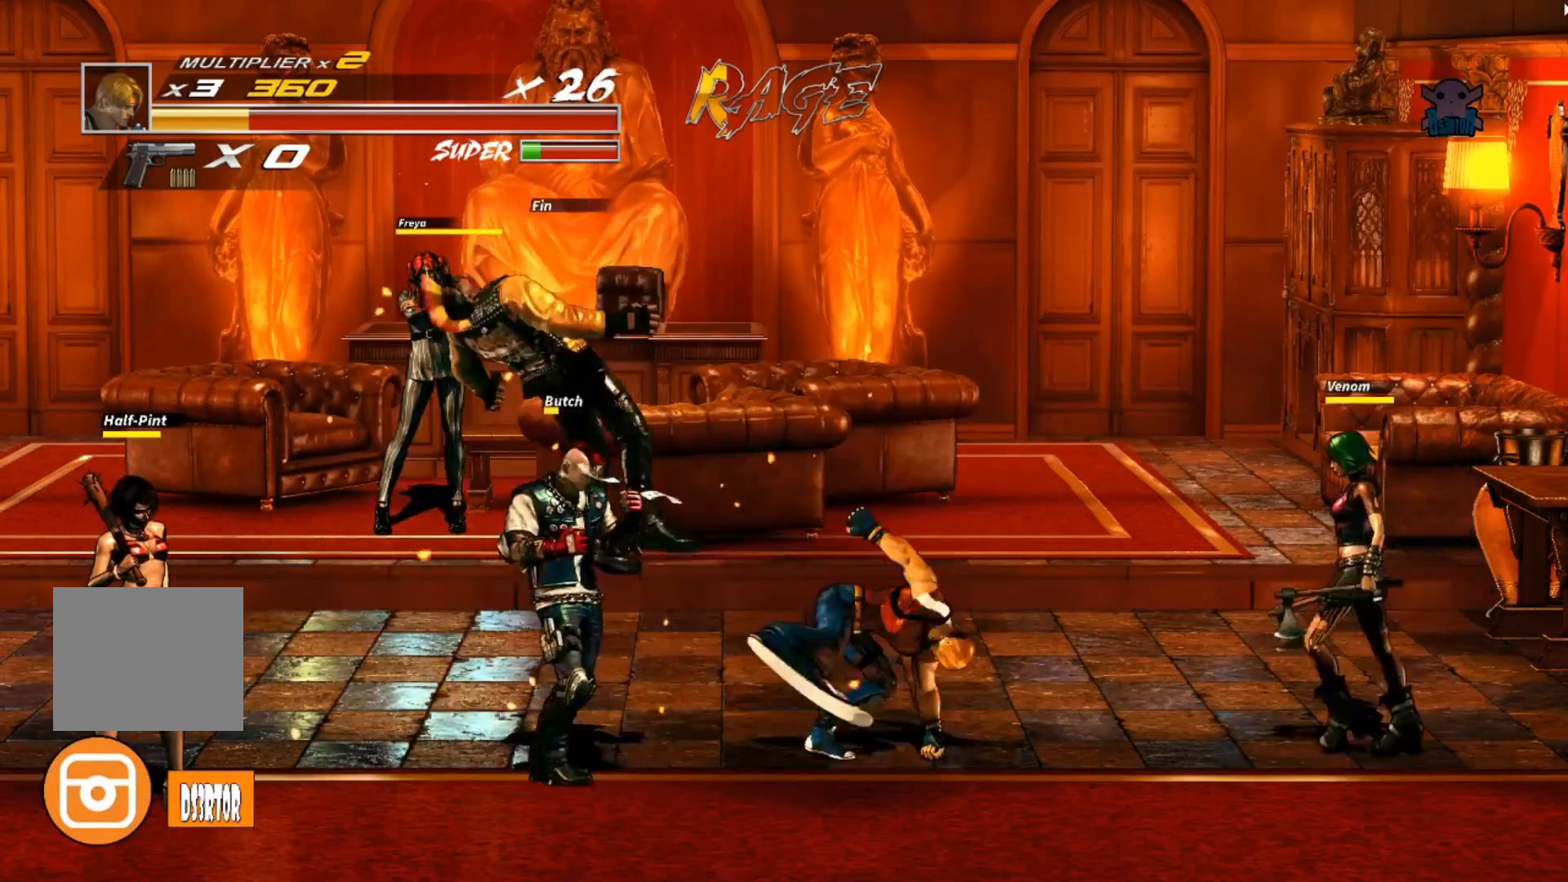
Gameplay with a controller (Xbox layout); each line is a JSON object with the inputs held at the frame after it. "events" lists button and stick changes between this image and that frame as [ms after this image, input, new state], when the widget could be followed in between. Not read: R3 right_stick.
{"buttons": [], "left_stick": "left", "events": [[100, "Y", "up"], [167, "Y", "down"], [267, "Y", "up"]]}
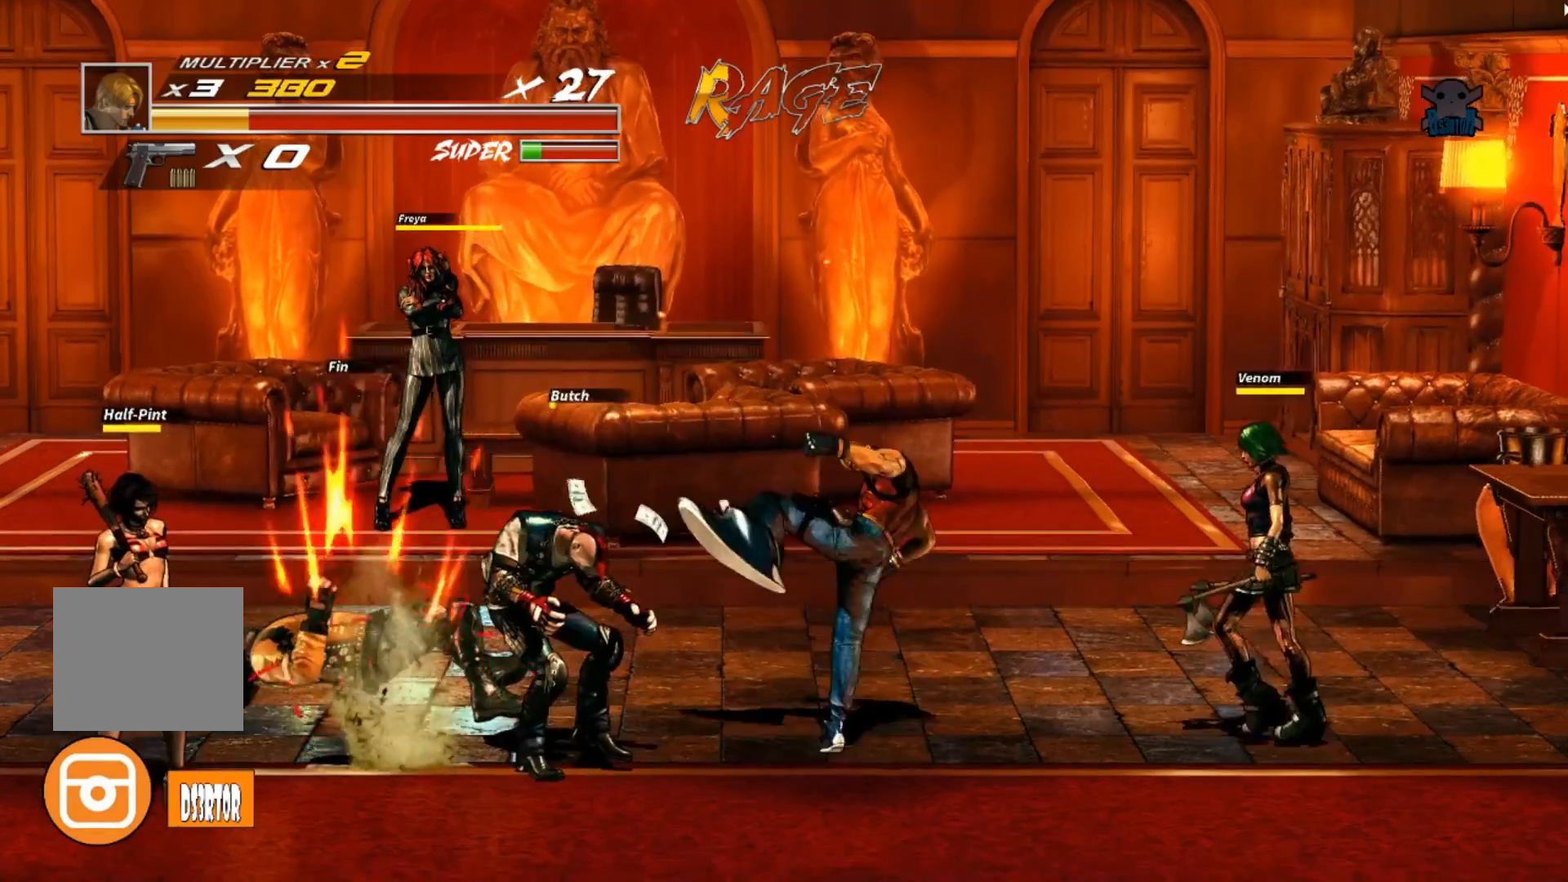
{"buttons": [], "left_stick": "left", "events": [[67, "Y", "down"], [217, "Y", "up"], [317, "Y", "down"], [350, "Y", "up"]]}
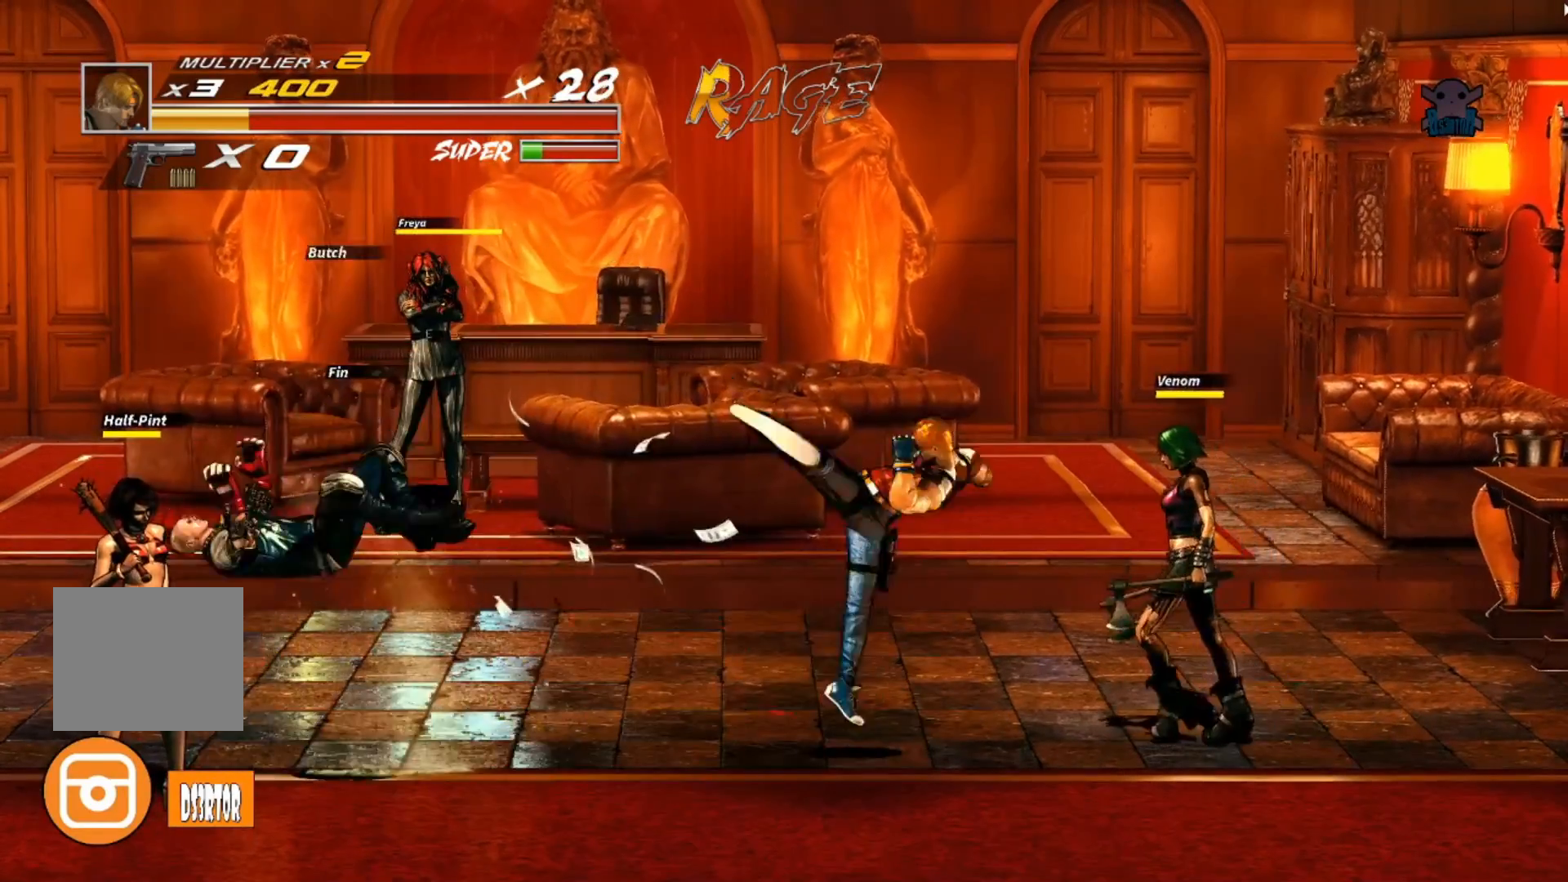
{"buttons": [], "left_stick": "right", "events": [[17, "left_stick", "center"], [67, "left_stick", "right"]]}
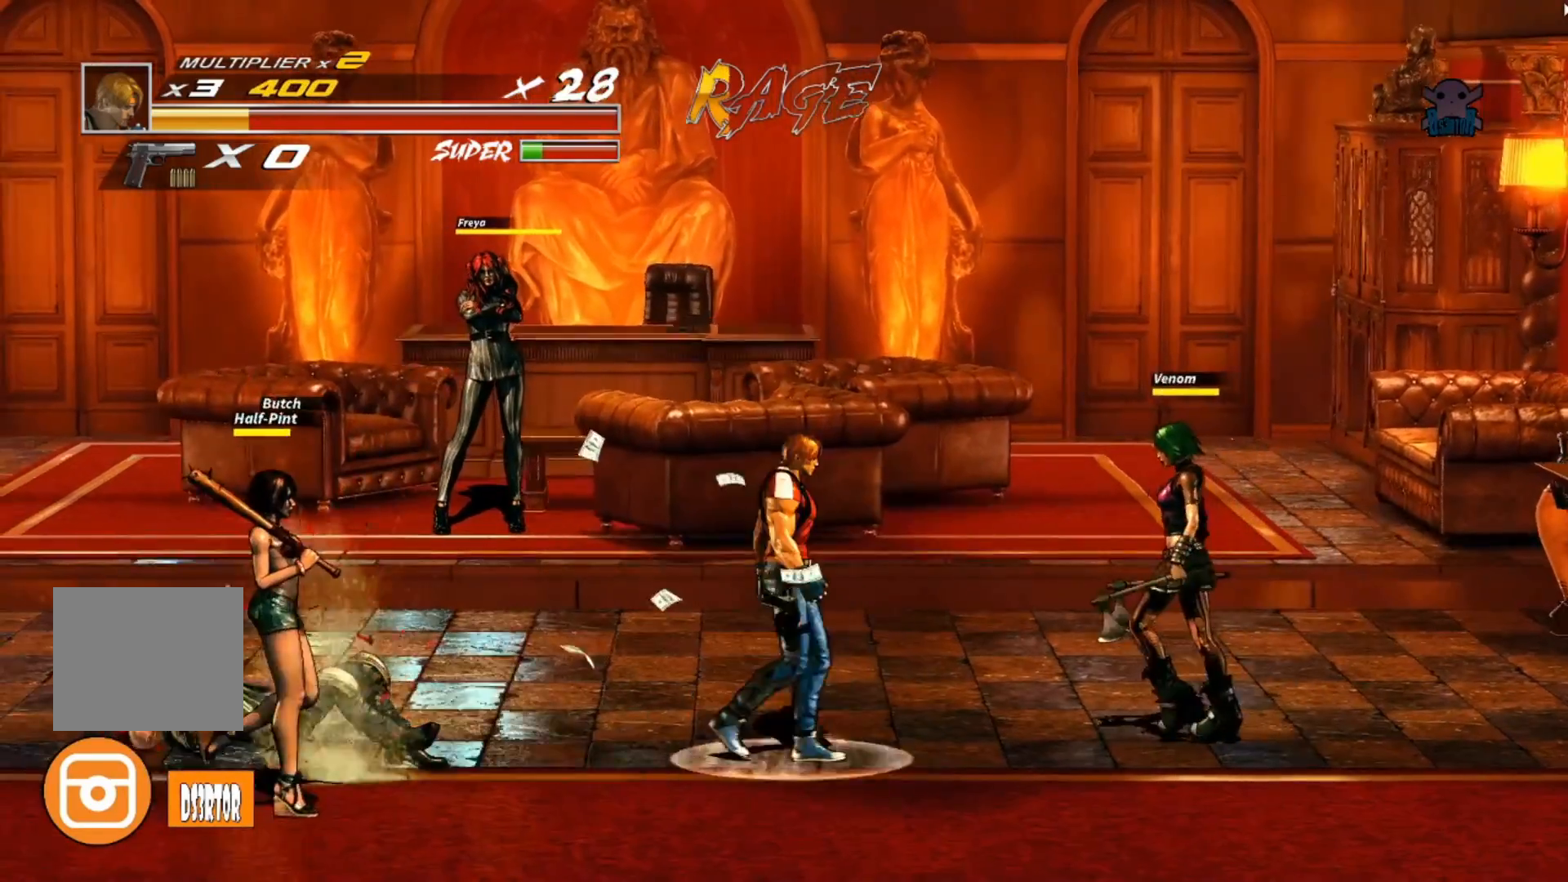
{"buttons": [], "left_stick": "up-right", "events": [[317, "Y", "down"], [467, "Y", "up"], [467, "left_stick", "up-right"]]}
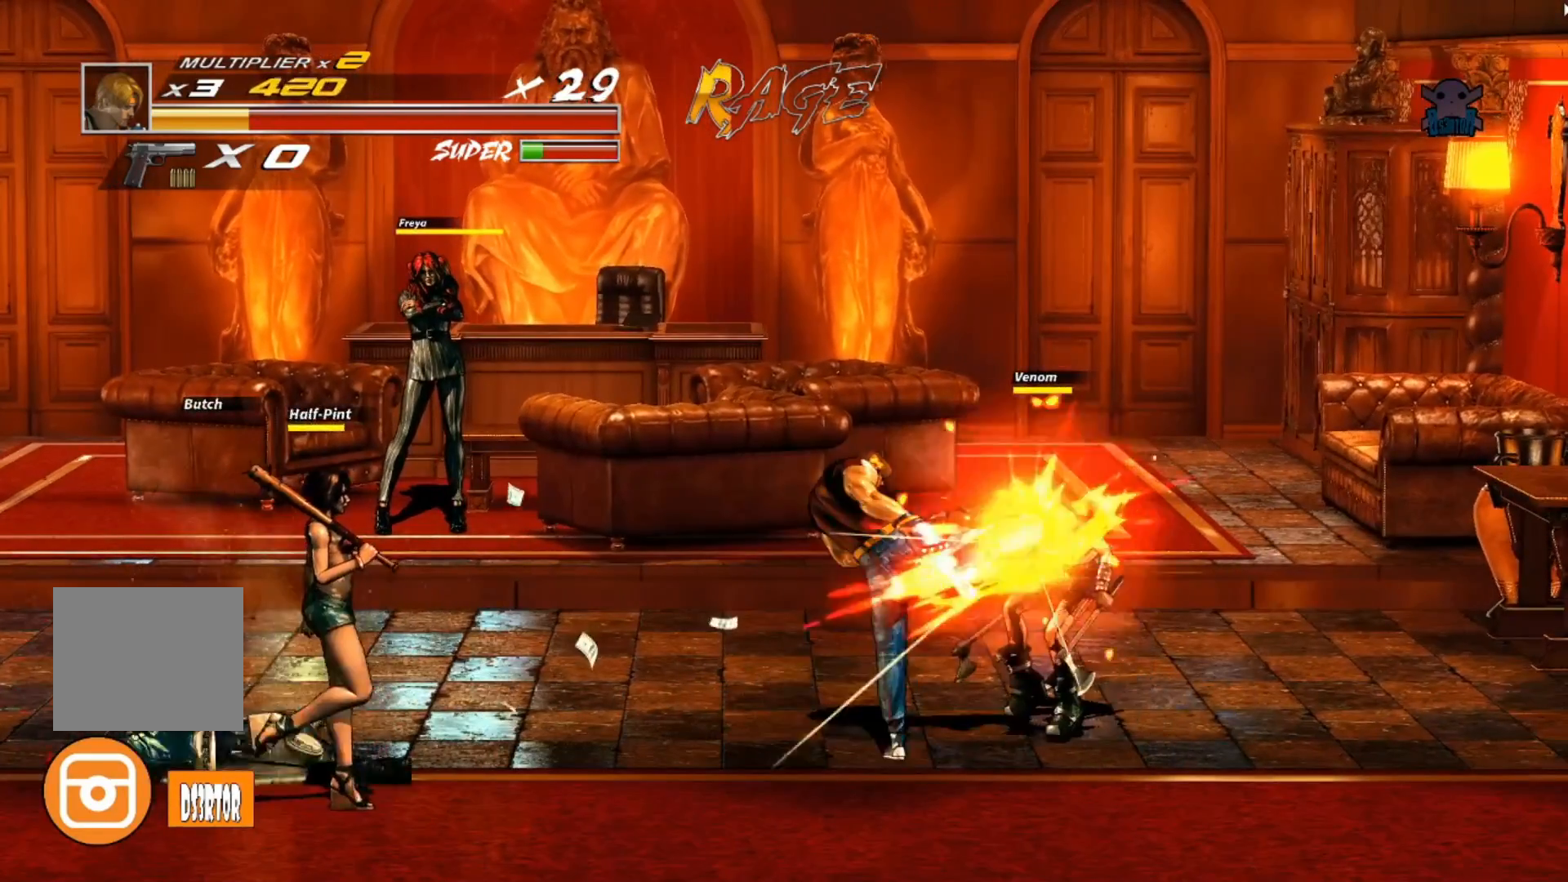
{"buttons": ["Y"], "left_stick": "up-right", "events": [[17, "Y", "down"], [150, "Y", "up"], [250, "Y", "down"], [367, "Y", "up"], [417, "Y", "down"]]}
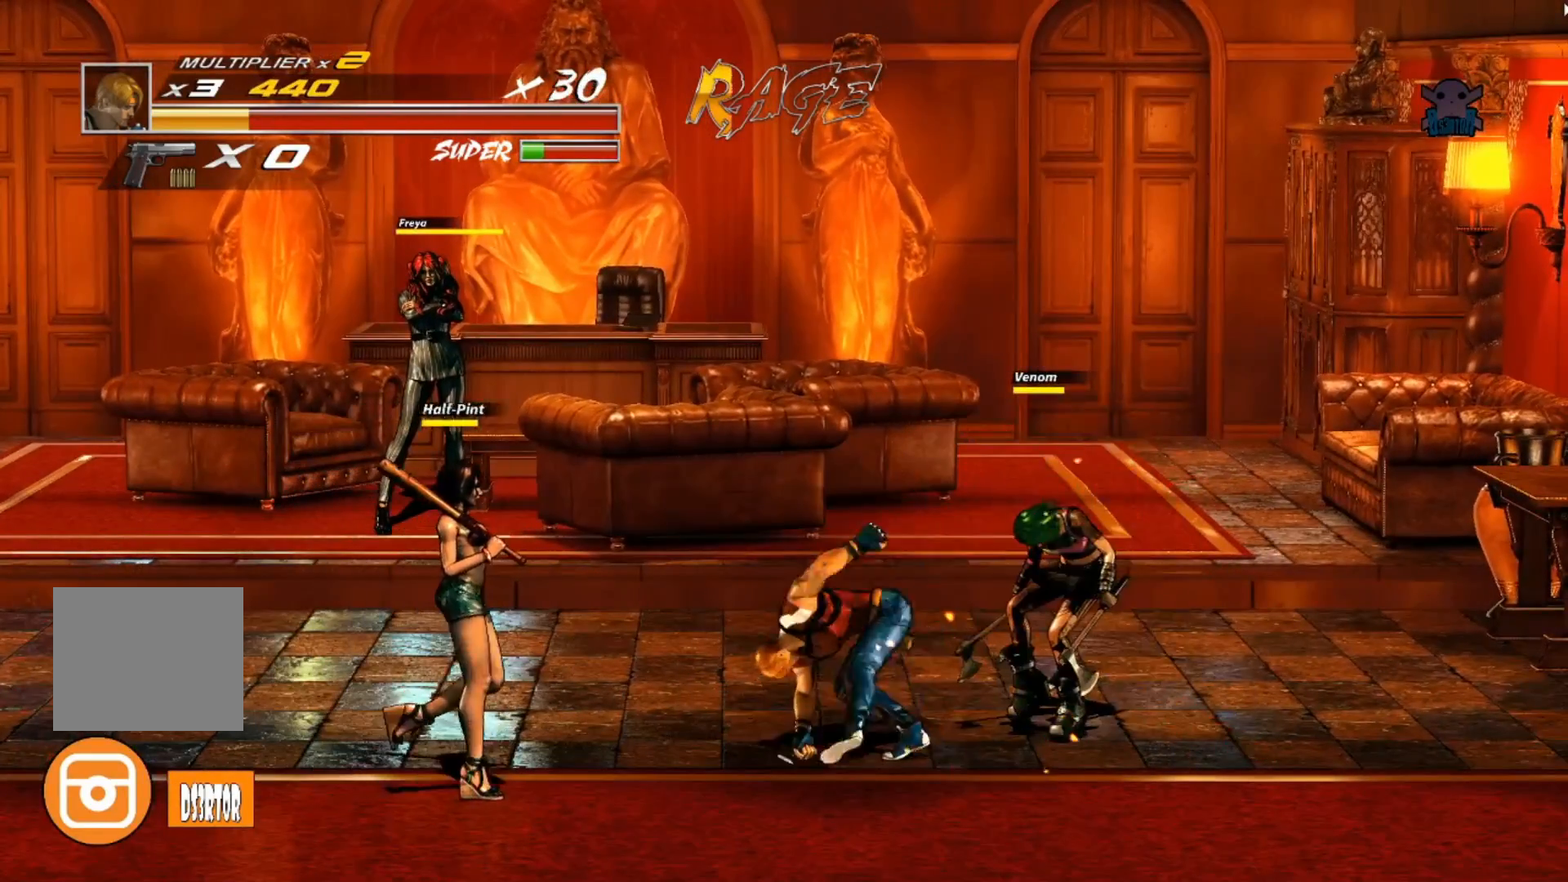
{"buttons": ["Y"], "left_stick": "up-right", "events": [[17, "Y", "up"], [100, "Y", "down"], [200, "Y", "up"], [250, "Y", "down"], [367, "Y", "up"], [417, "Y", "down"]]}
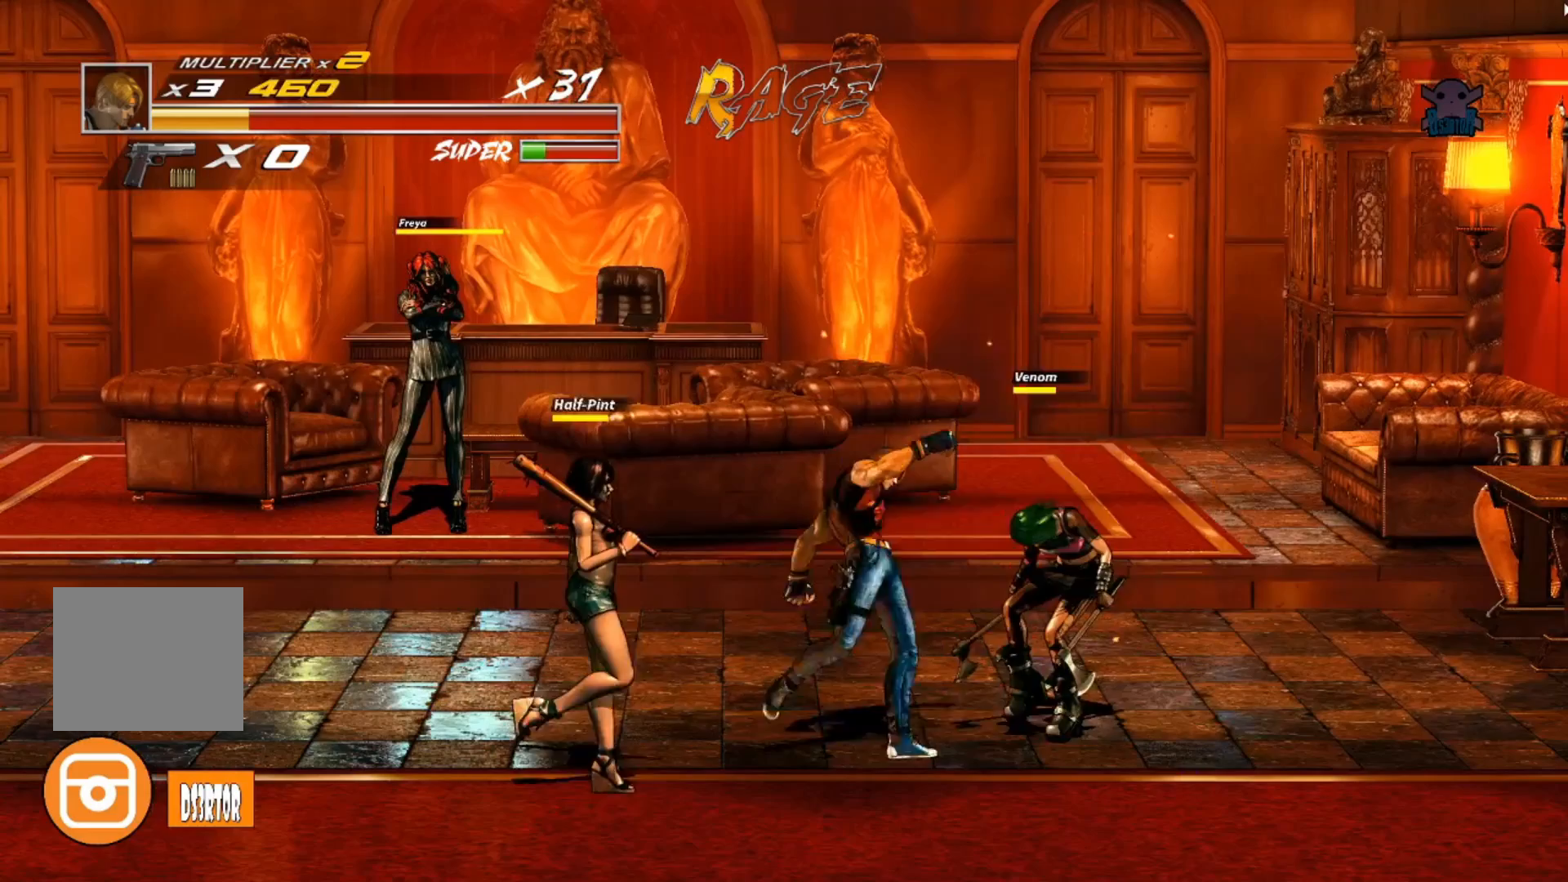
{"buttons": ["Y"], "left_stick": "right", "events": [[50, "Y", "up"], [100, "Y", "down"], [217, "Y", "up"], [267, "Y", "down"], [367, "Y", "up"], [450, "Y", "down"], [500, "left_stick", "right"]]}
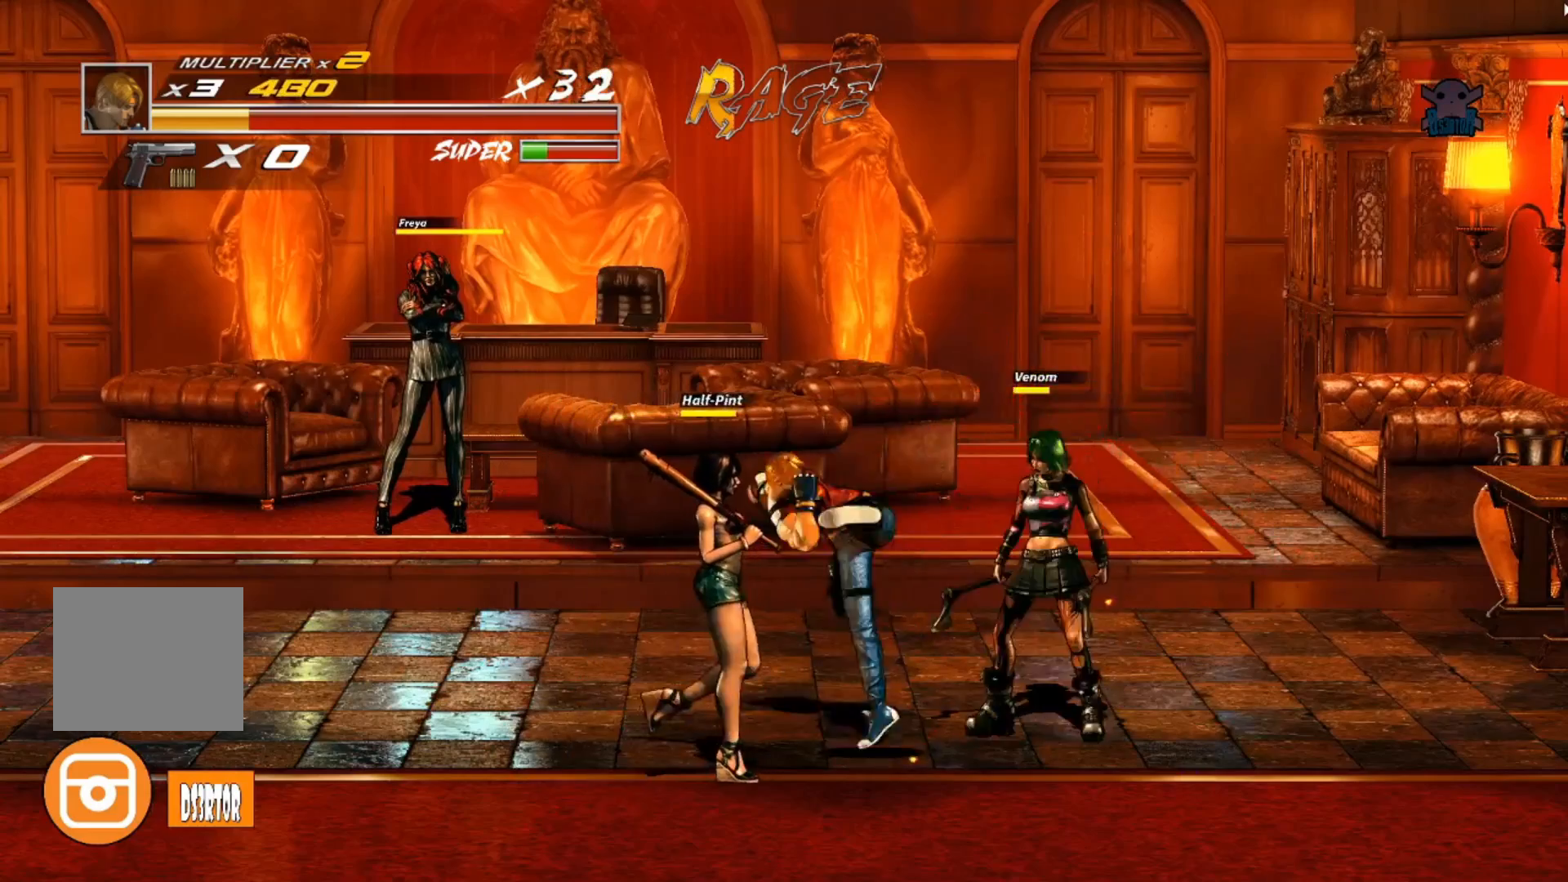
{"buttons": [], "left_stick": "left", "events": [[50, "Y", "up"], [100, "Y", "down"], [217, "Y", "up"], [267, "Y", "down"], [367, "Y", "up"], [450, "left_stick", "left"]]}
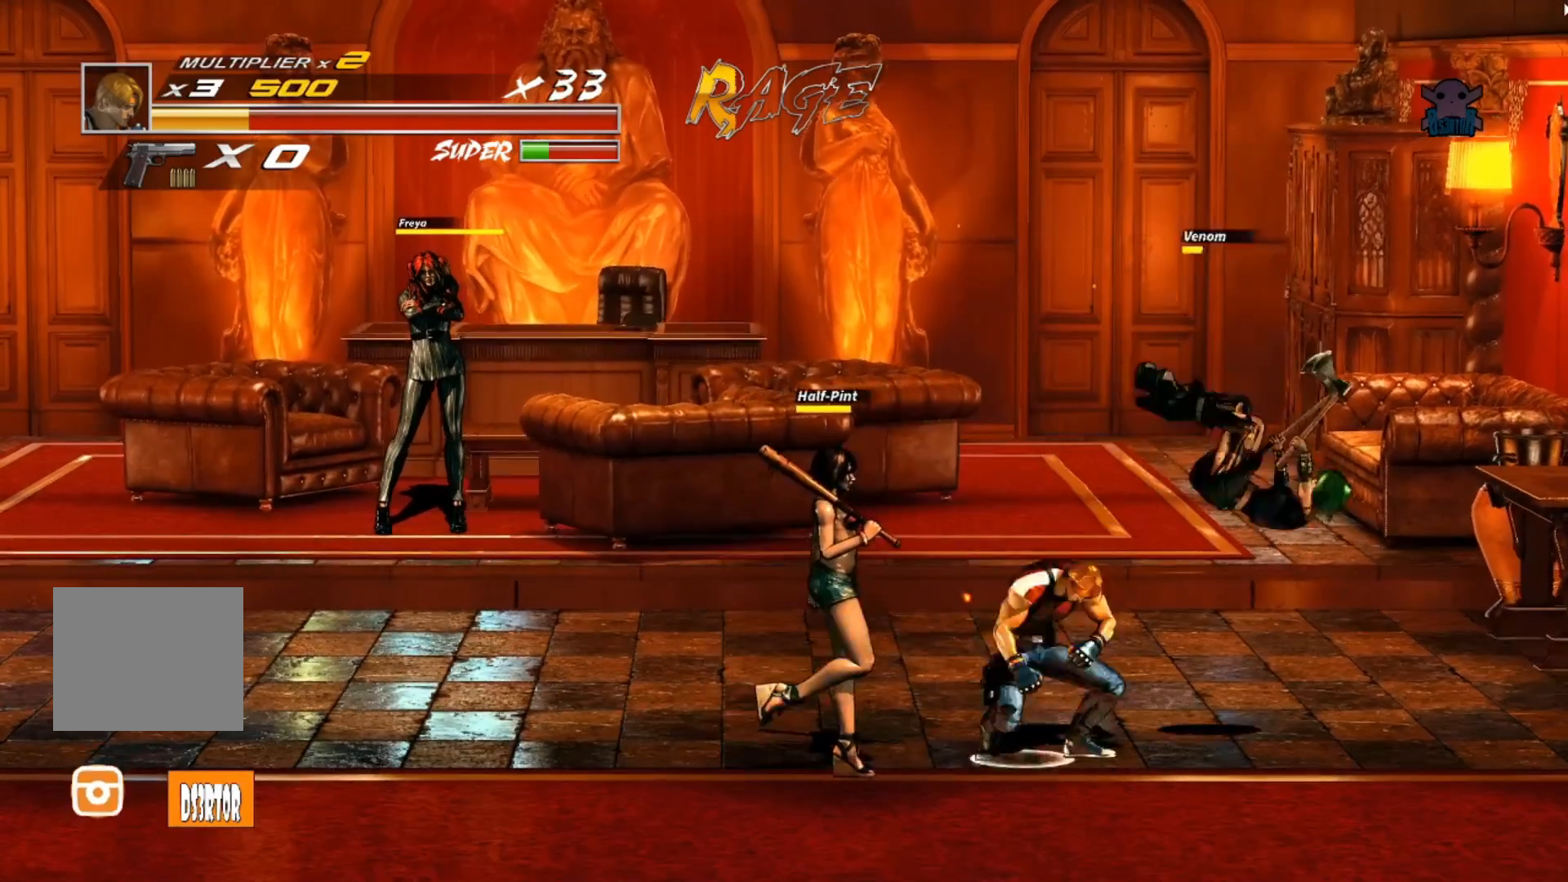
{"buttons": [], "left_stick": "left", "events": [[117, "Y", "down"], [167, "left_stick", "down-left"], [267, "Y", "up"], [317, "Y", "down"], [317, "left_stick", "left"], [467, "Y", "up"]]}
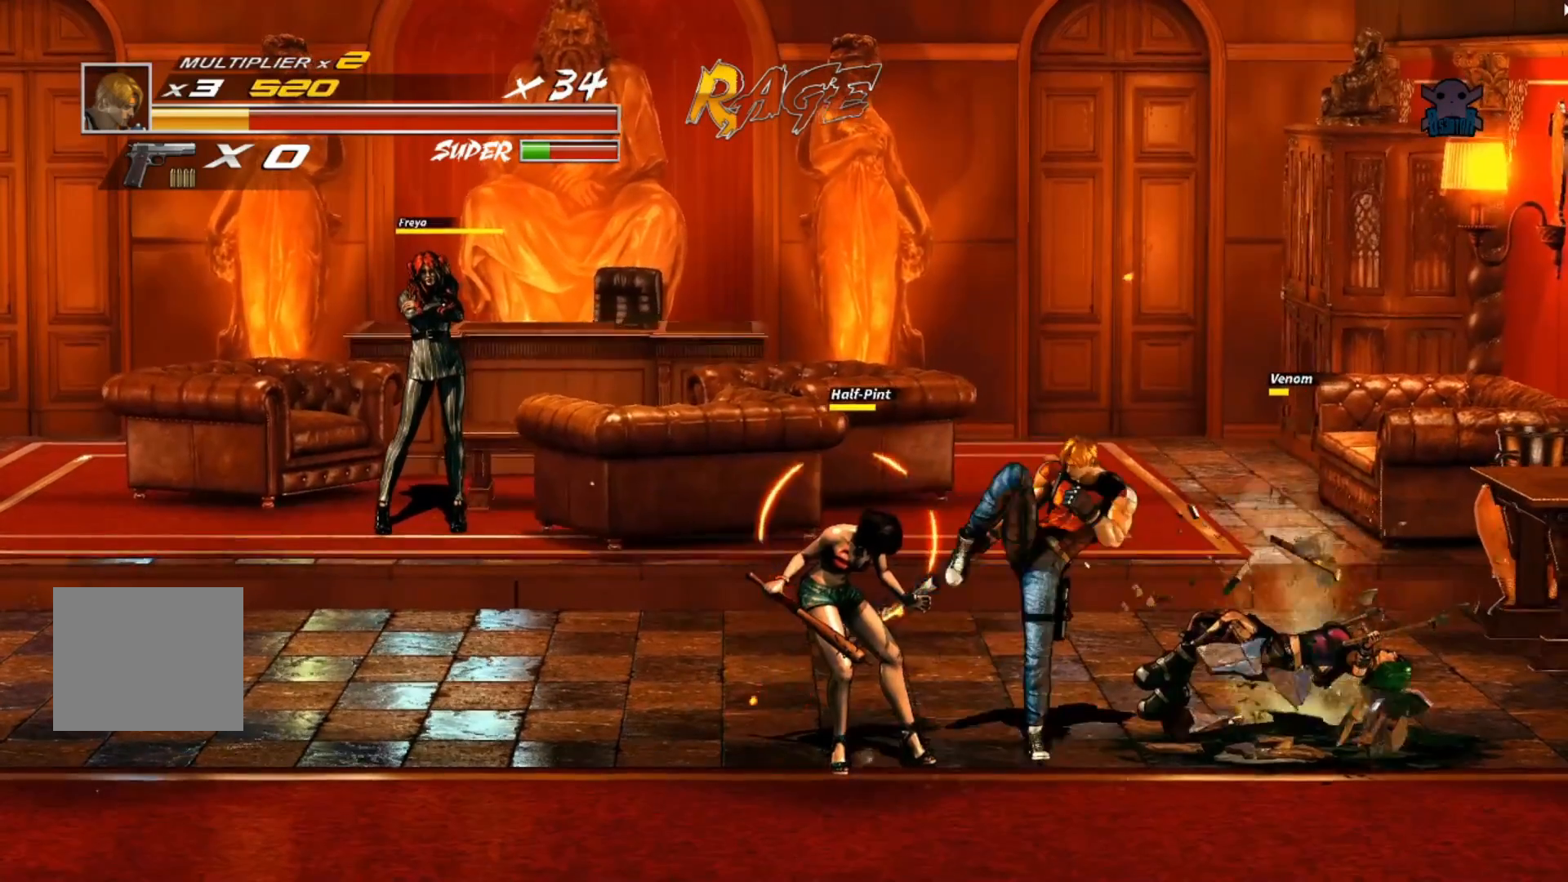
{"buttons": [], "left_stick": "left", "events": [[17, "Y", "down"], [117, "Y", "up"], [167, "Y", "down"], [300, "Y", "up"], [350, "Y", "down"], [467, "Y", "up"]]}
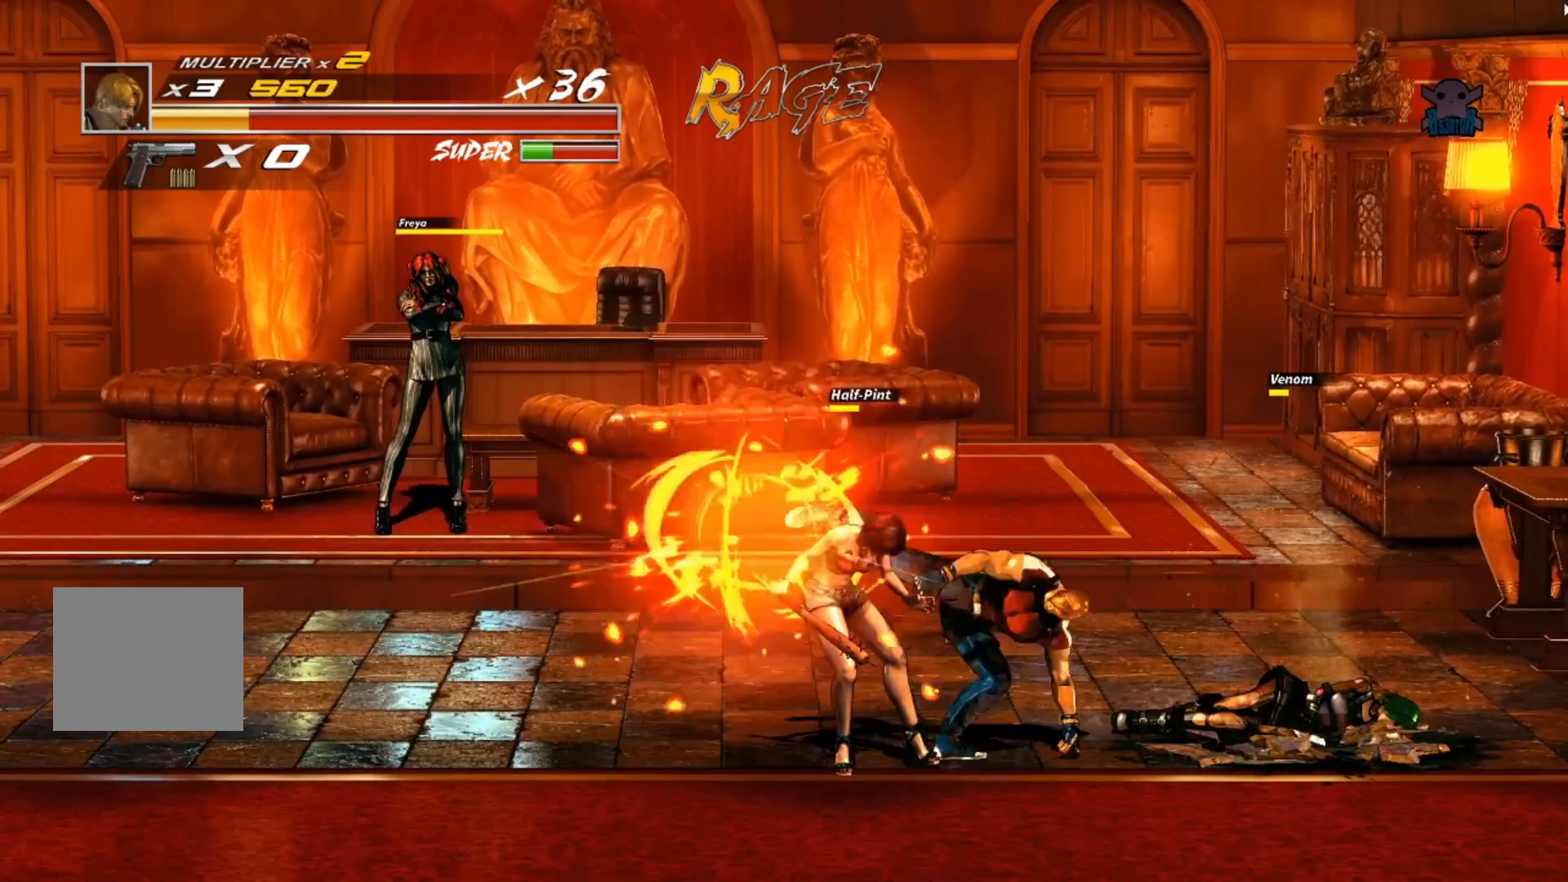
{"buttons": [], "left_stick": "left", "events": [[17, "Y", "down"], [150, "Y", "up"], [200, "Y", "down"], [317, "Y", "up"], [367, "Y", "down"], [467, "Y", "up"]]}
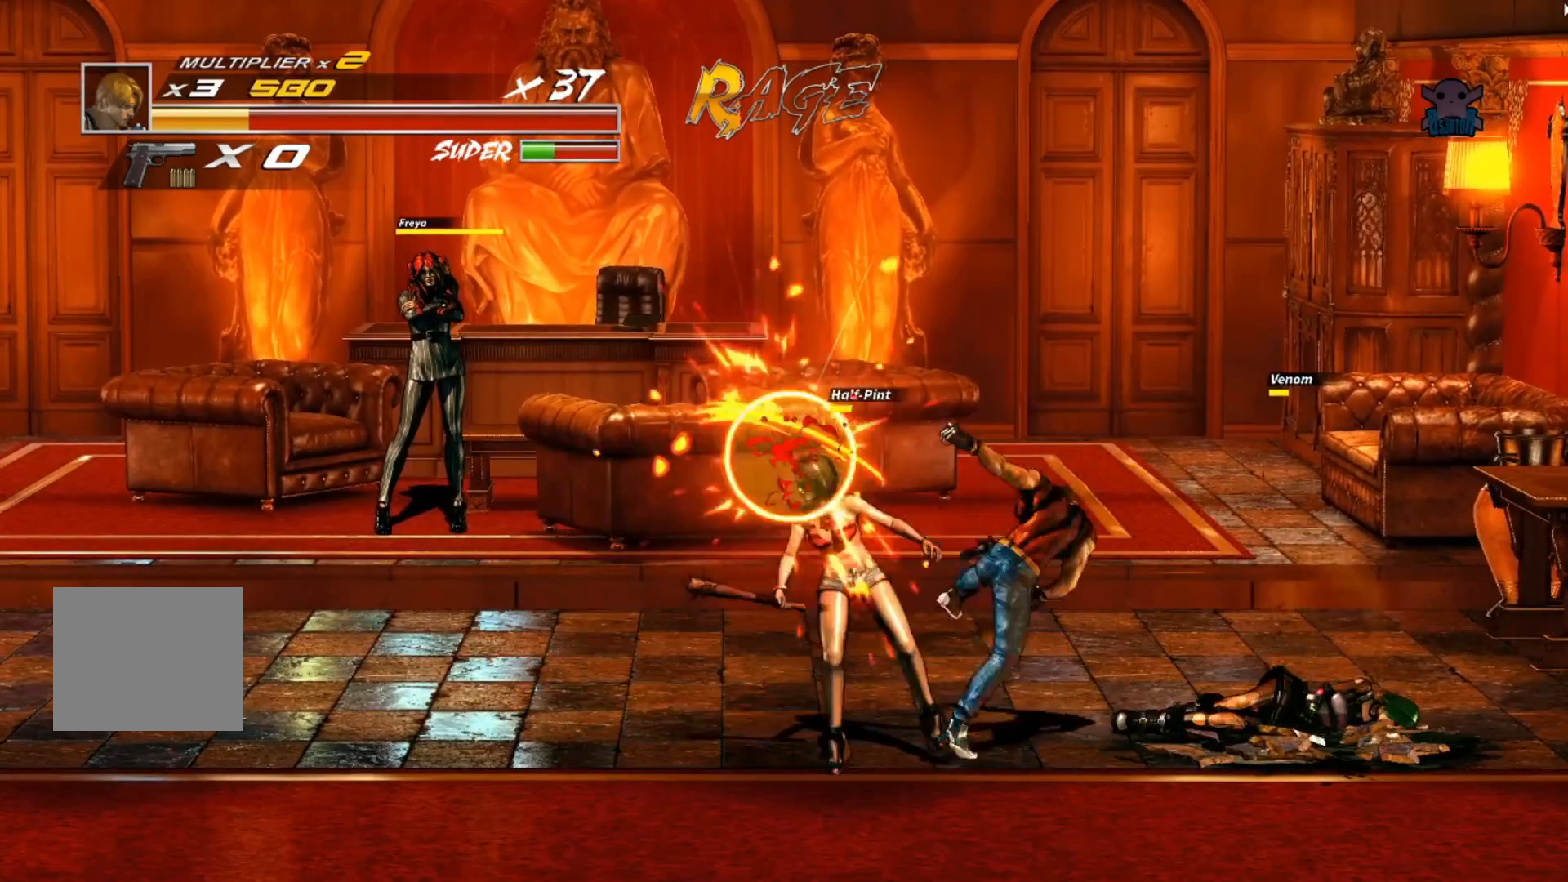
{"buttons": ["Y"], "left_stick": "left", "events": [[50, "Y", "down"], [167, "Y", "up"], [217, "Y", "down"], [350, "Y", "up"], [400, "Y", "down"]]}
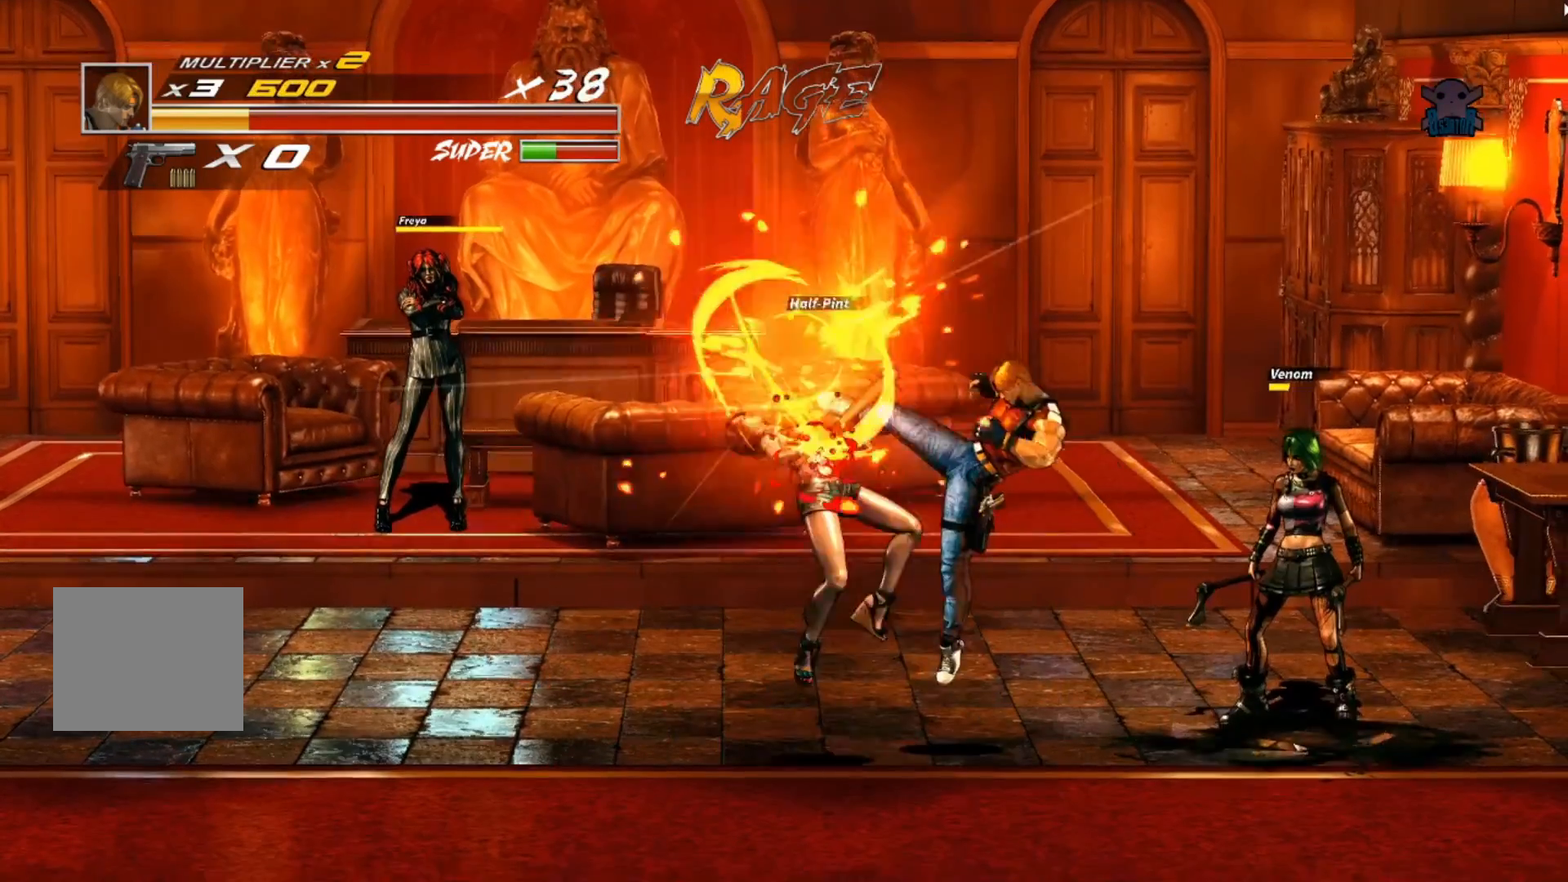
{"buttons": [], "left_stick": "right", "events": [[17, "Y", "up"], [67, "Y", "down"], [67, "left_stick", "center"], [167, "Y", "up"], [350, "left_stick", "right"]]}
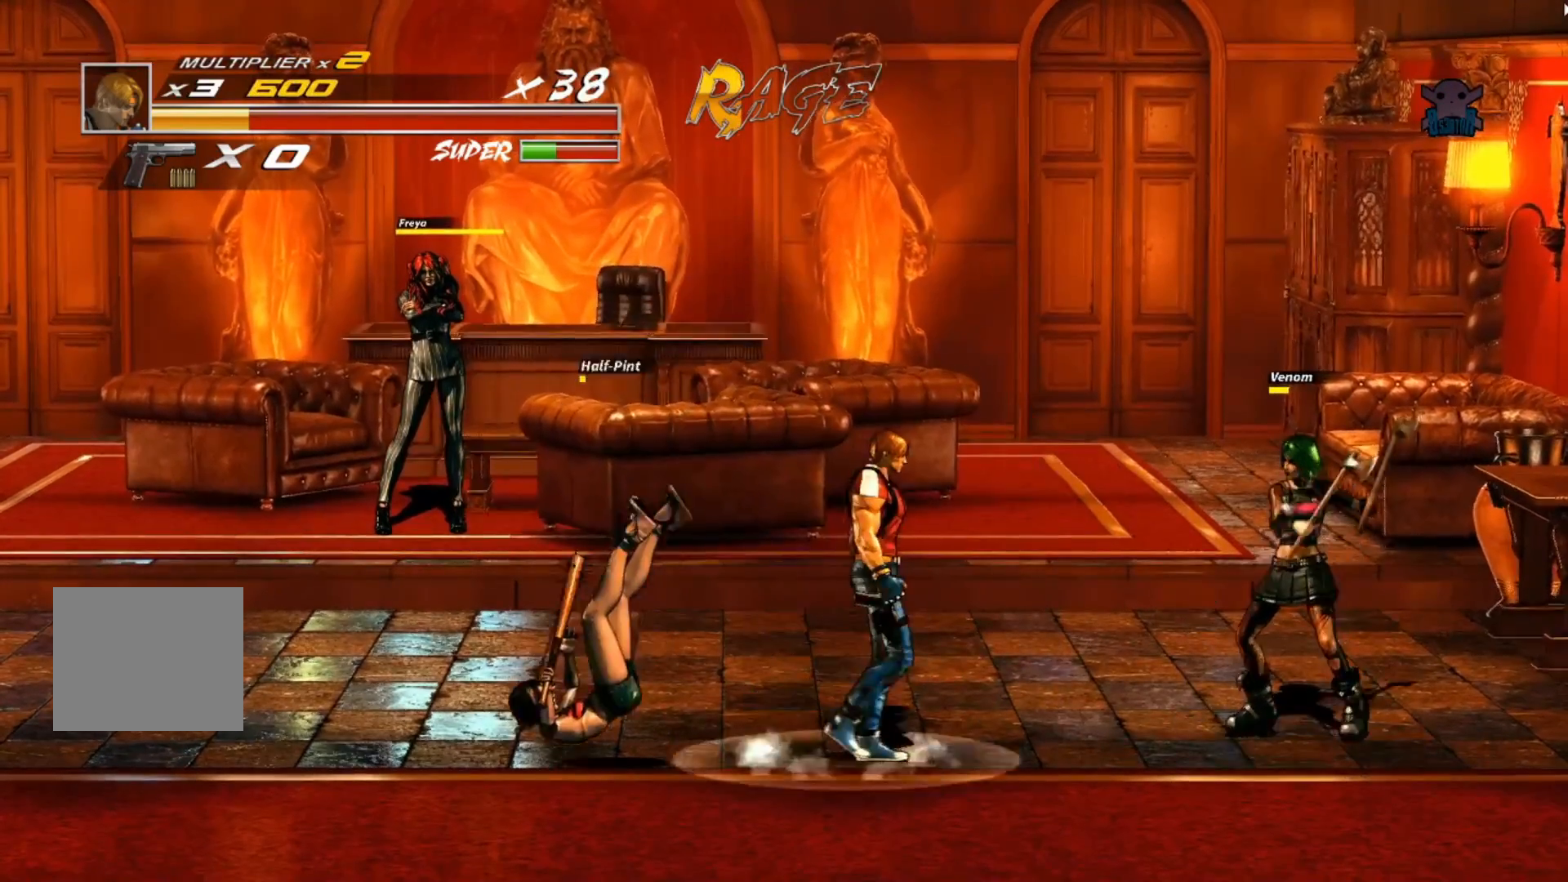
{"buttons": [], "left_stick": "right", "events": []}
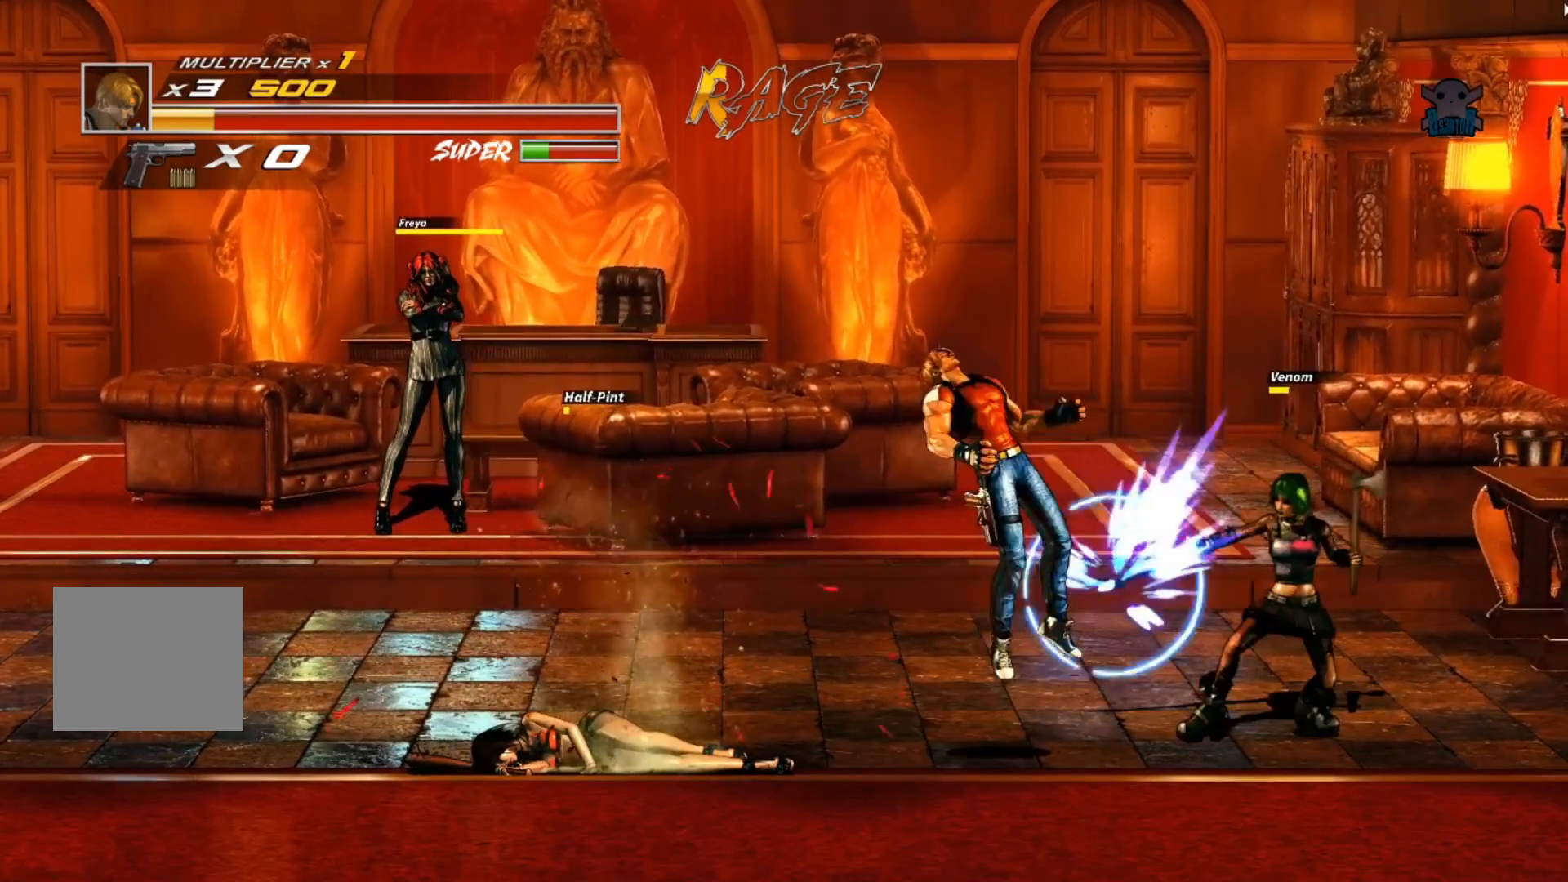
{"buttons": [], "left_stick": "right", "events": [[117, "Y", "down"], [267, "Y", "up"]]}
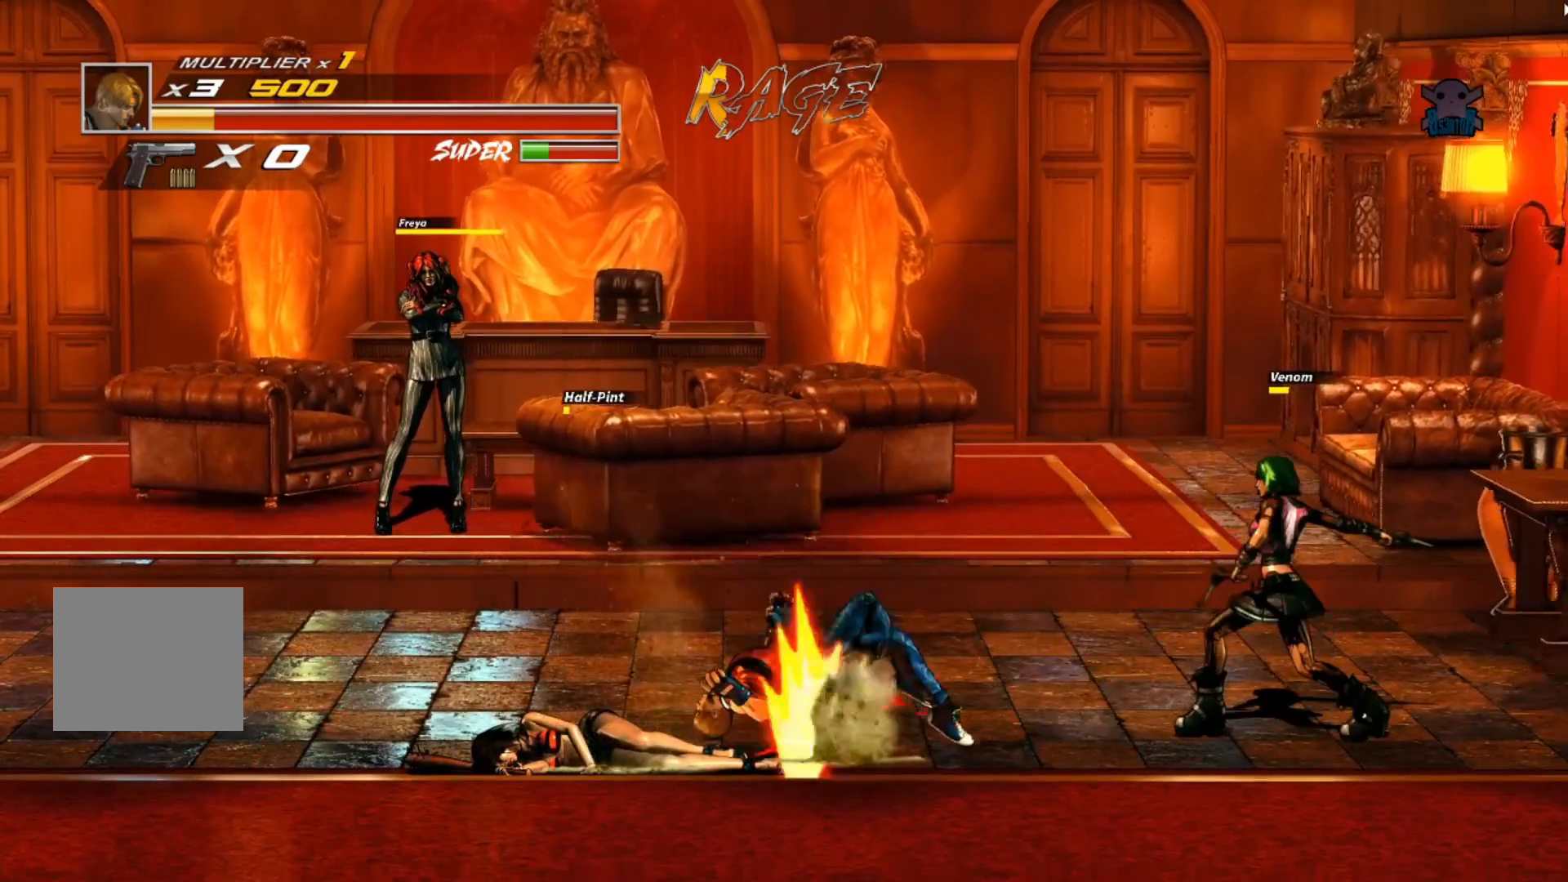
{"buttons": [], "left_stick": "right", "events": []}
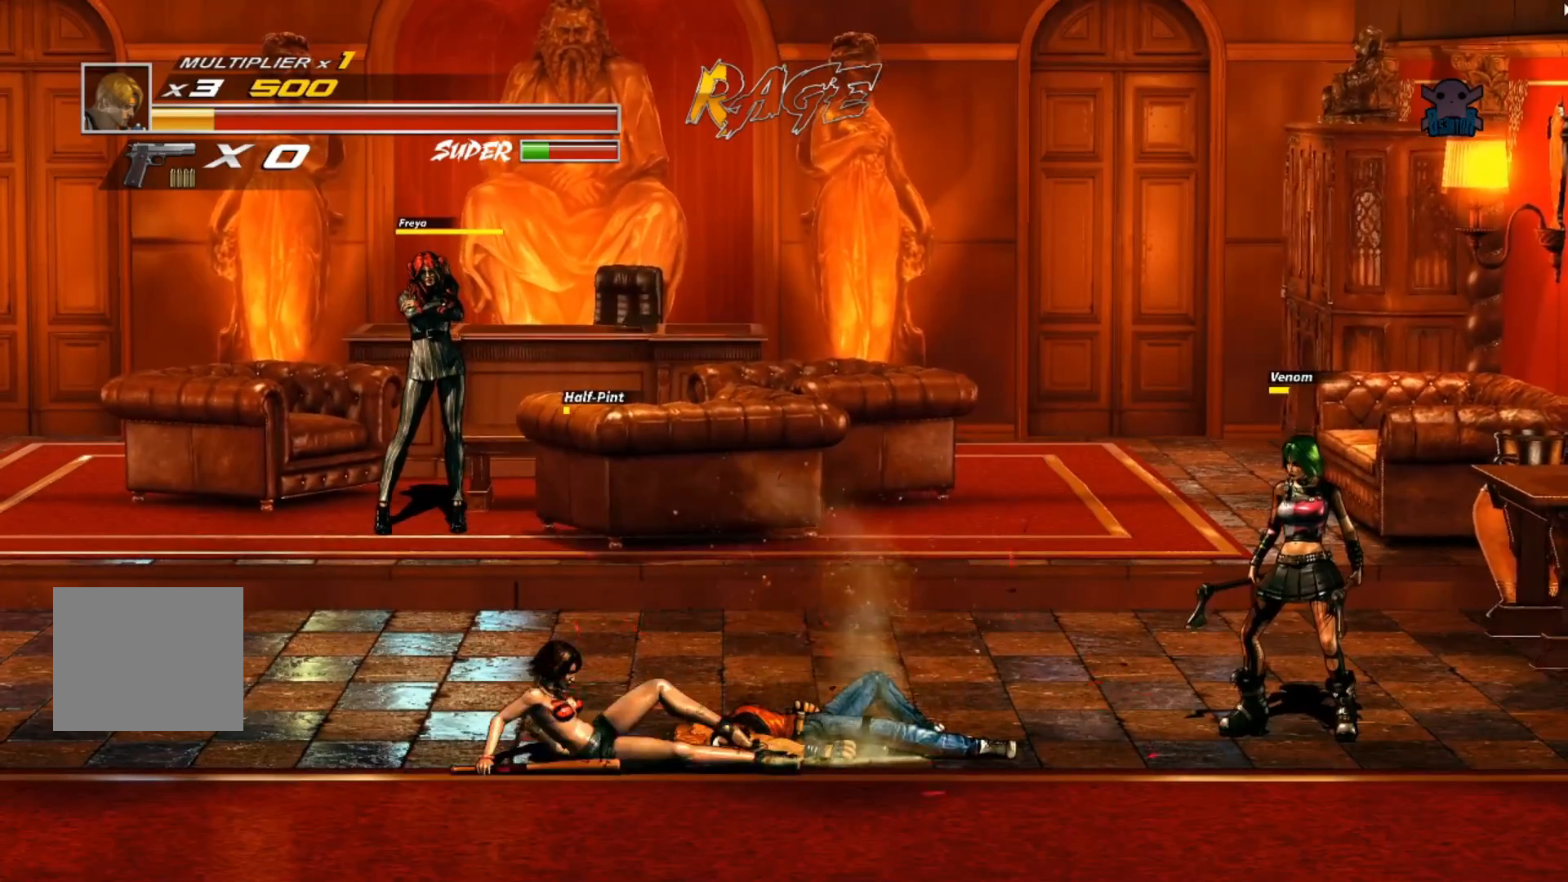
{"buttons": [], "left_stick": "right", "events": []}
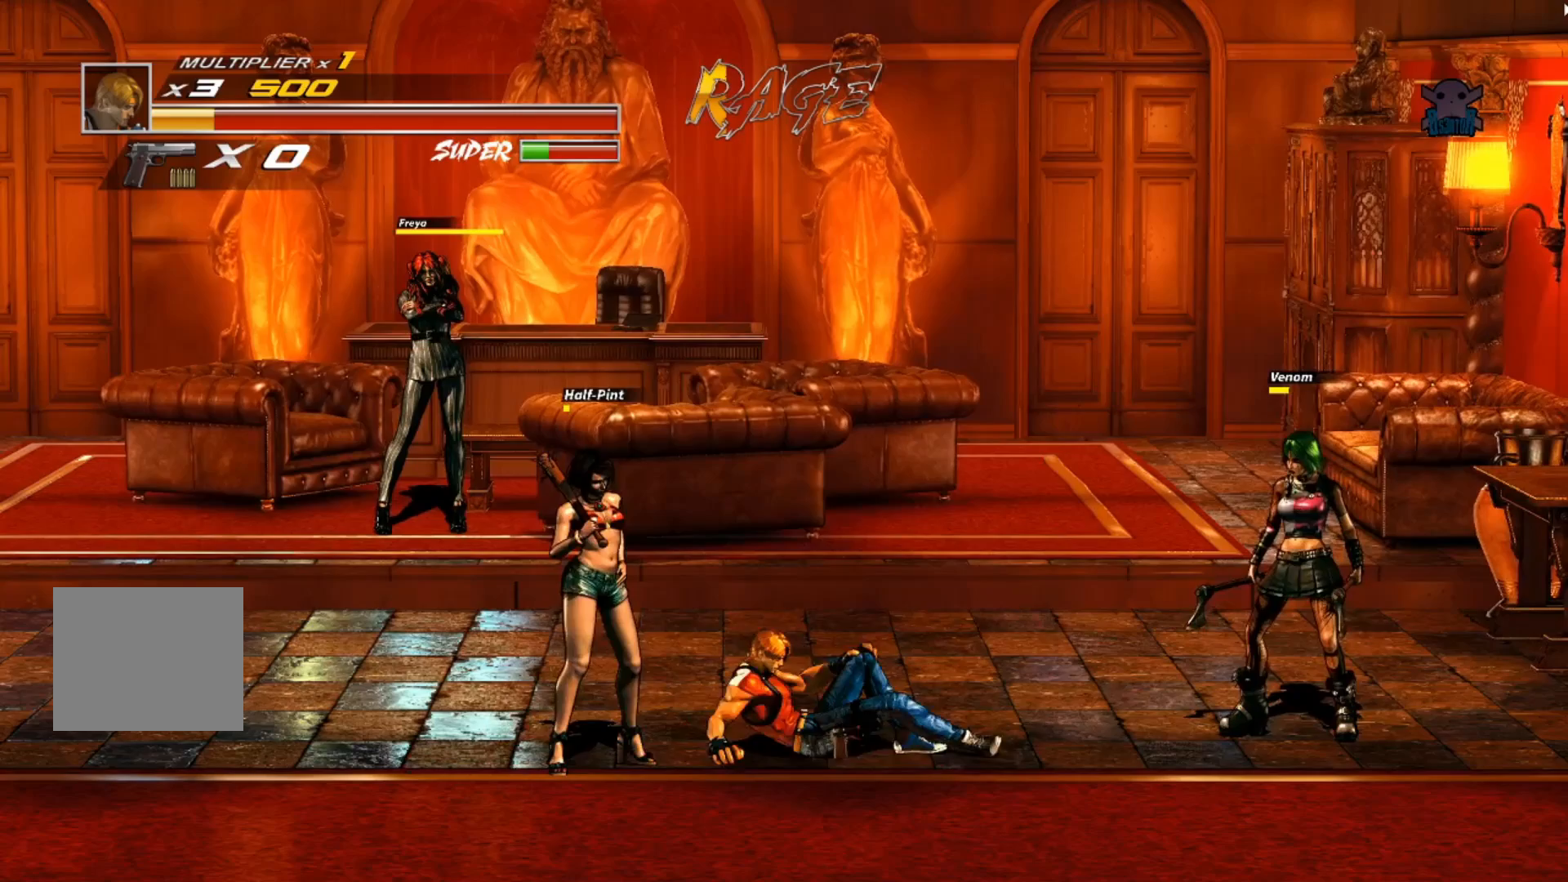
{"buttons": [], "left_stick": "right", "events": []}
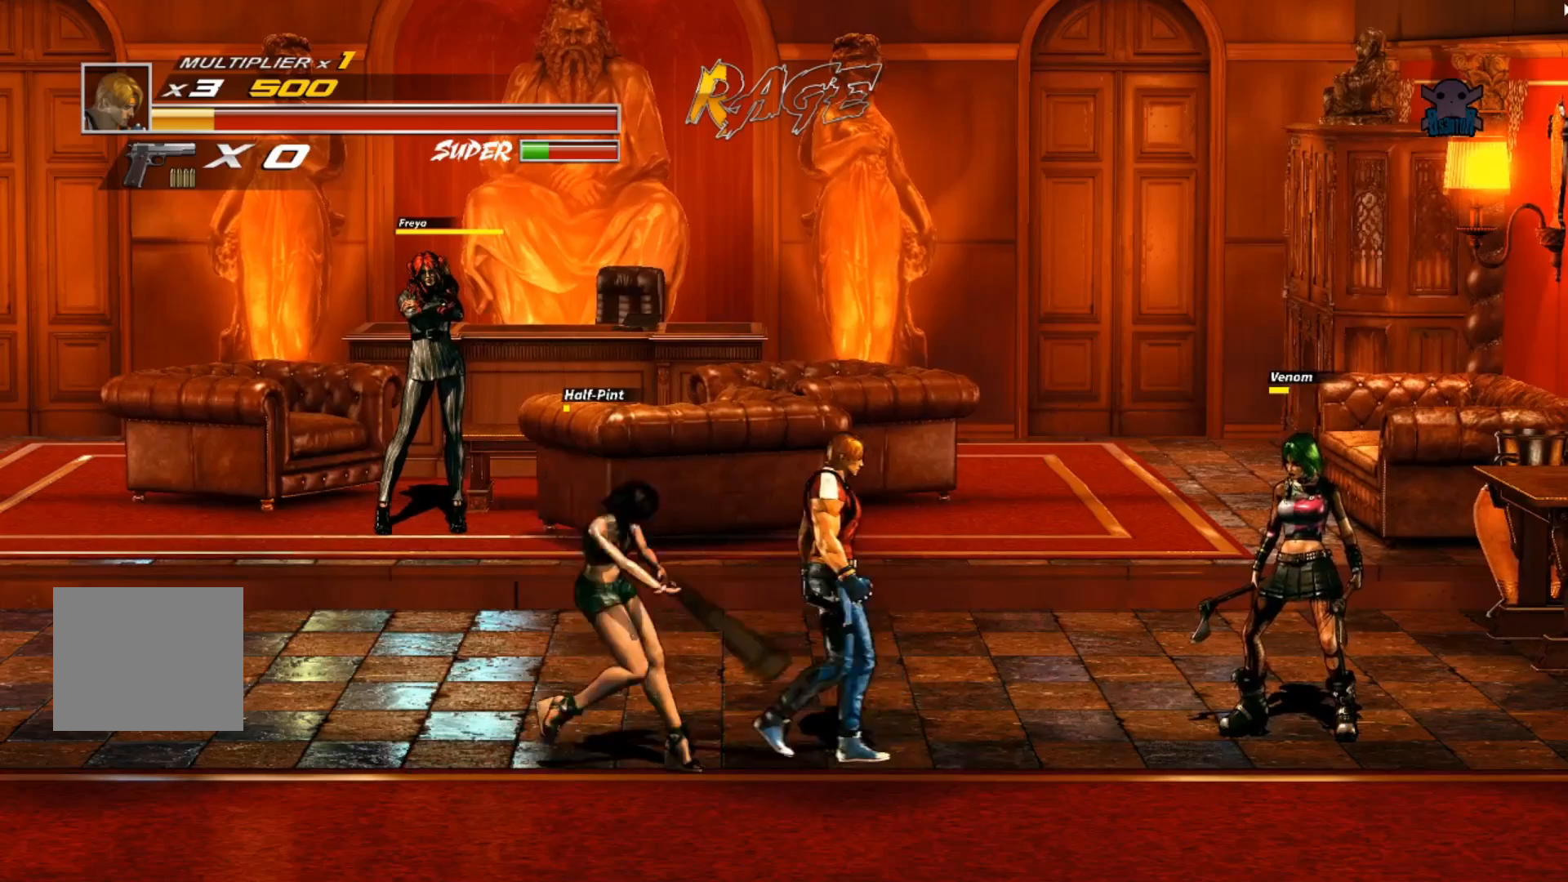
{"buttons": [], "left_stick": "right", "events": []}
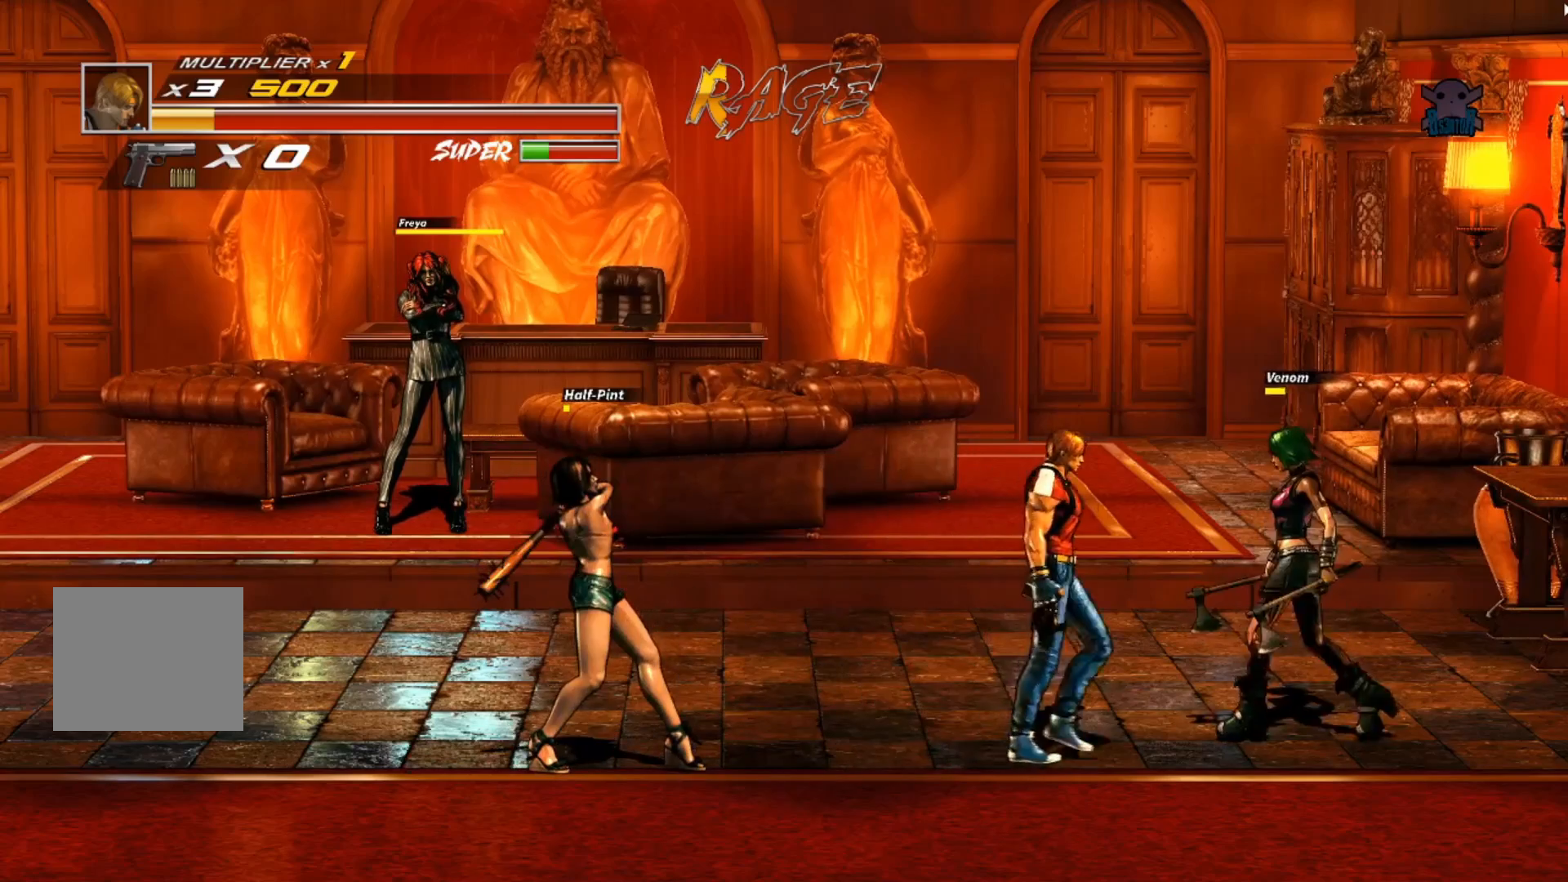
{"buttons": ["Y"], "left_stick": "right", "events": [[250, "Y", "down"], [400, "Y", "up"], [450, "Y", "down"]]}
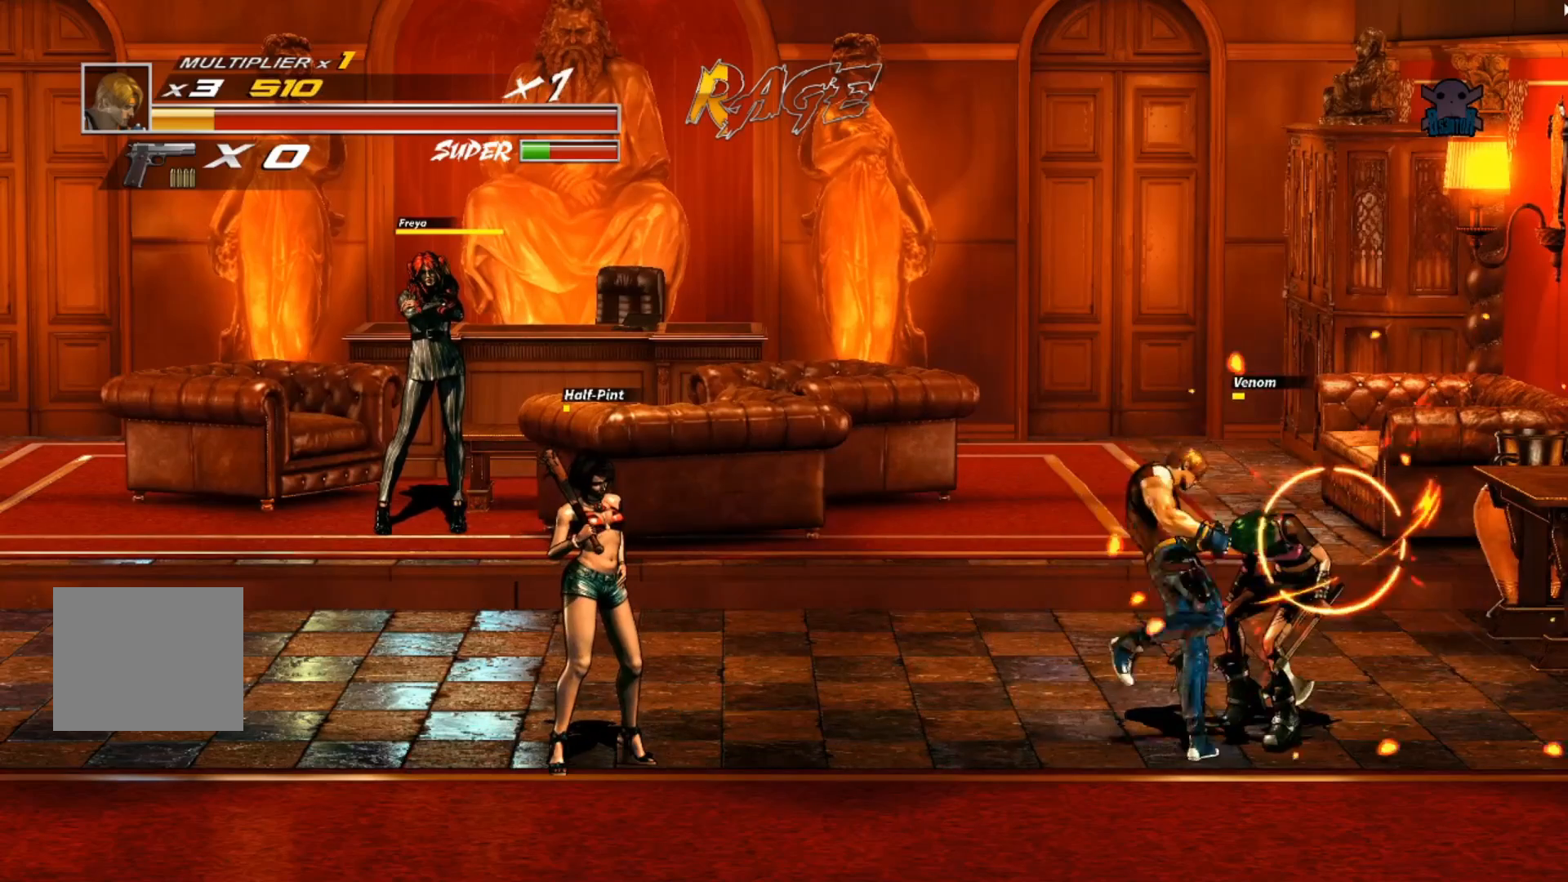
{"buttons": ["Y"], "left_stick": "center", "events": [[67, "Y", "up"], [100, "left_stick", "center"], [117, "Y", "down"], [217, "Y", "up"], [267, "Y", "down"], [417, "Y", "up"], [450, "Y", "down"]]}
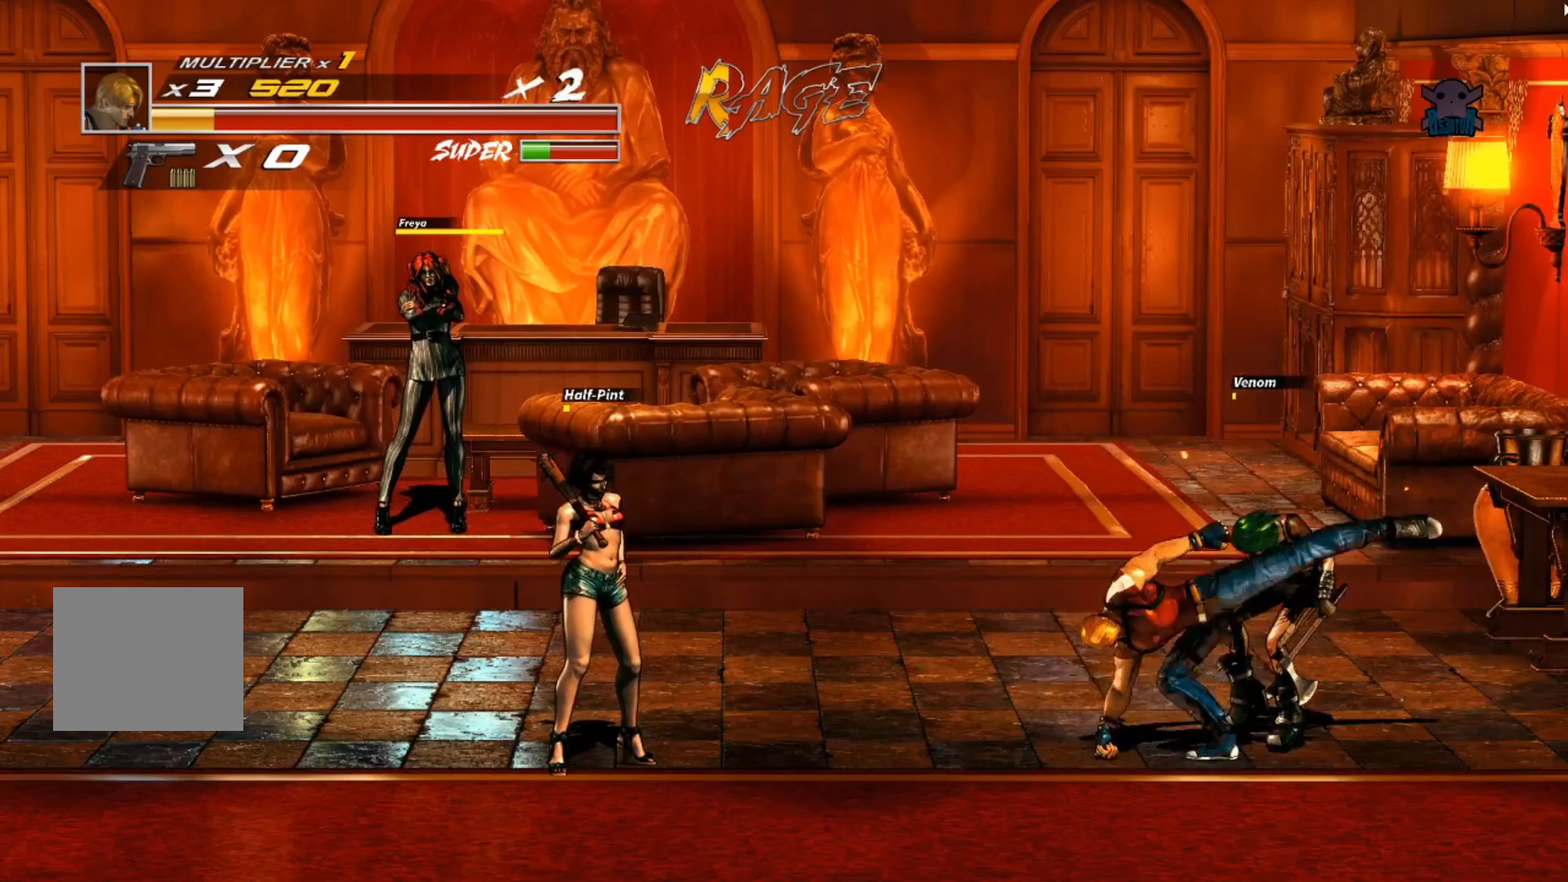
{"buttons": [], "left_stick": "left", "events": [[67, "Y", "up"], [117, "Y", "down"], [217, "Y", "up"], [300, "Y", "down"], [400, "Y", "up"], [467, "left_stick", "left"]]}
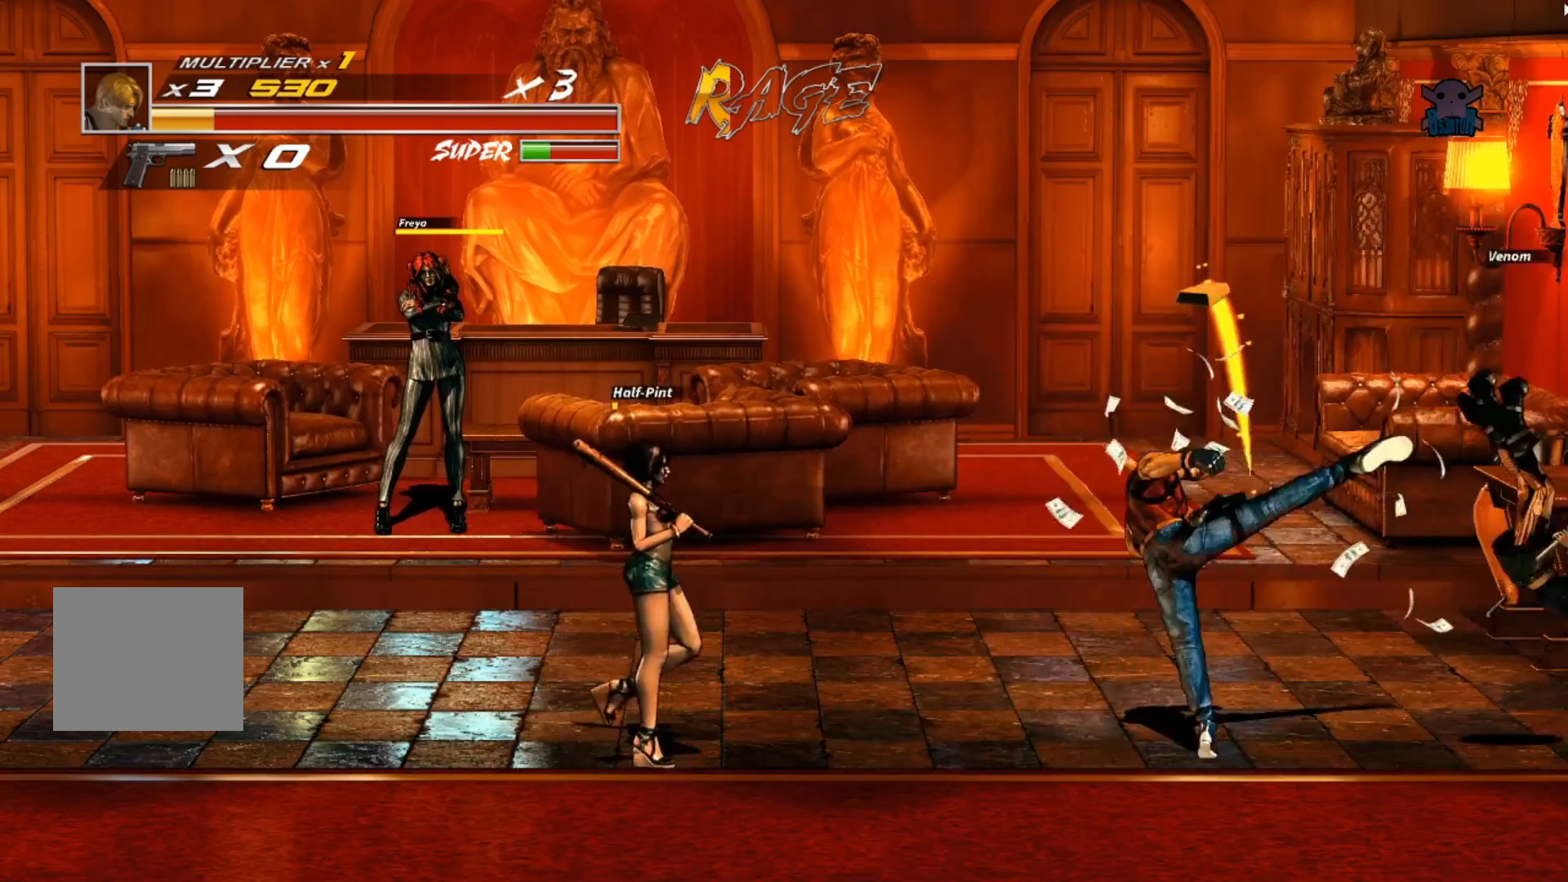
{"buttons": [], "left_stick": "left", "events": []}
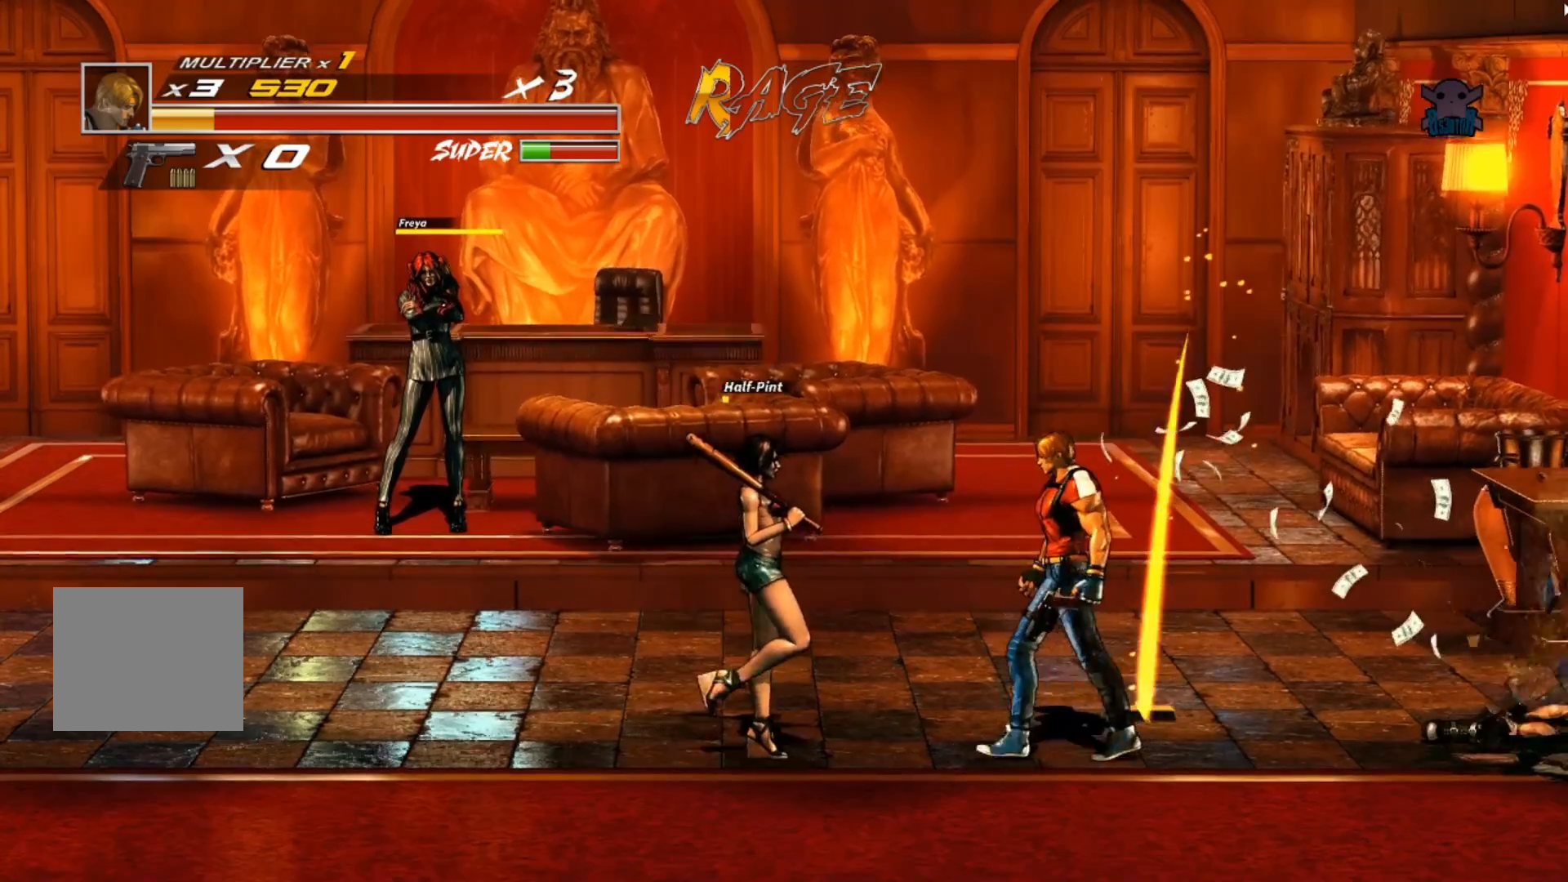
{"buttons": [], "left_stick": "up-left", "events": [[367, "left_stick", "up-left"]]}
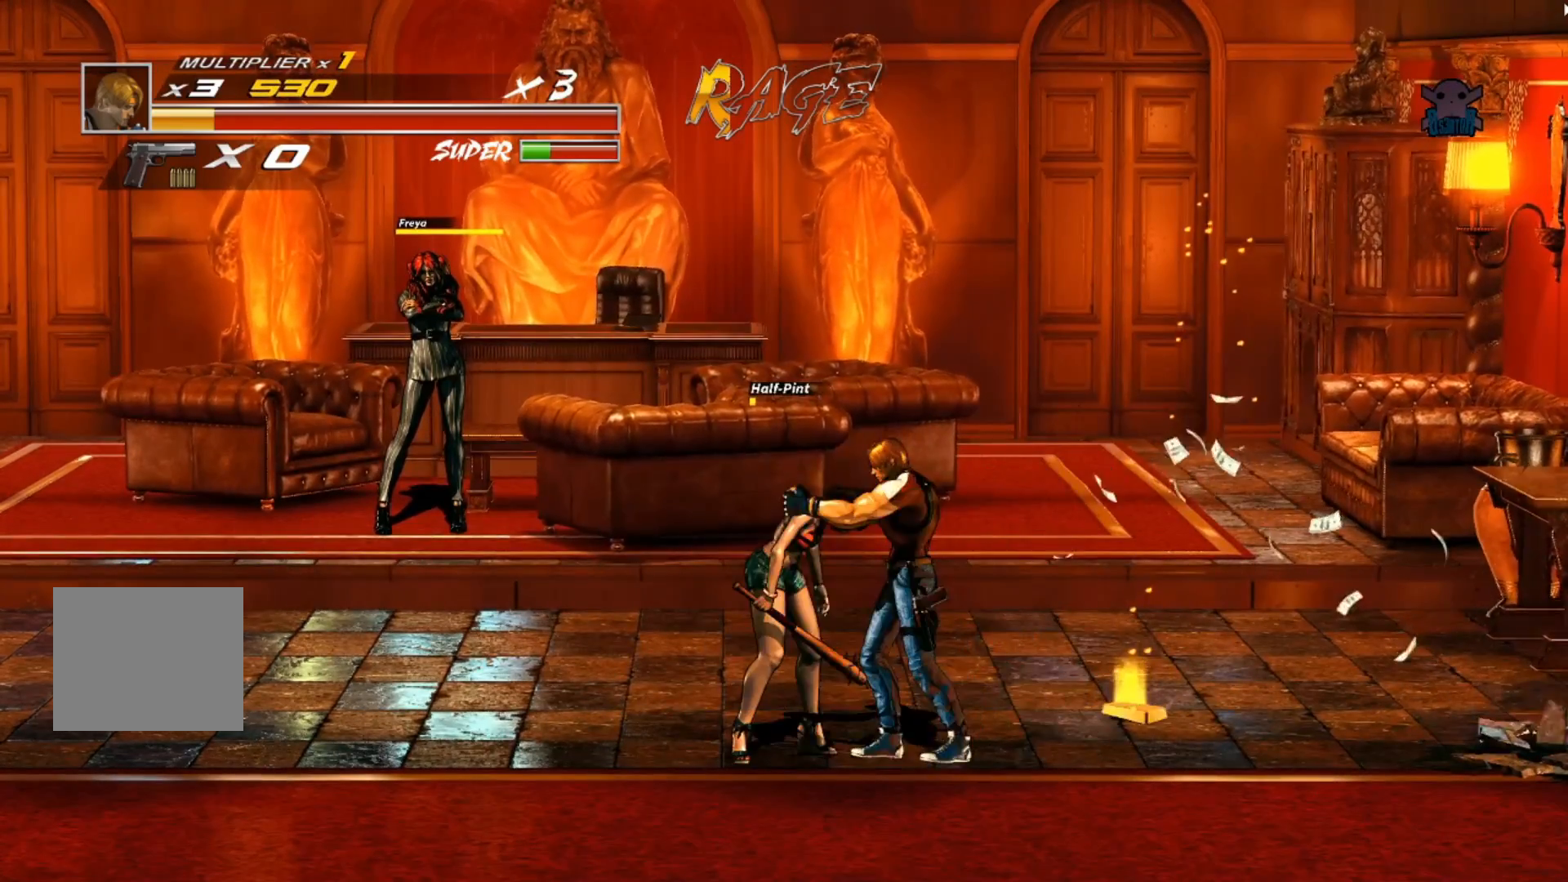
{"buttons": ["Y"], "left_stick": "center", "events": [[17, "Y", "down"], [33, "left_stick", "up"], [167, "Y", "up"], [250, "Y", "down"], [267, "left_stick", "center"], [367, "Y", "up"], [417, "Y", "down"]]}
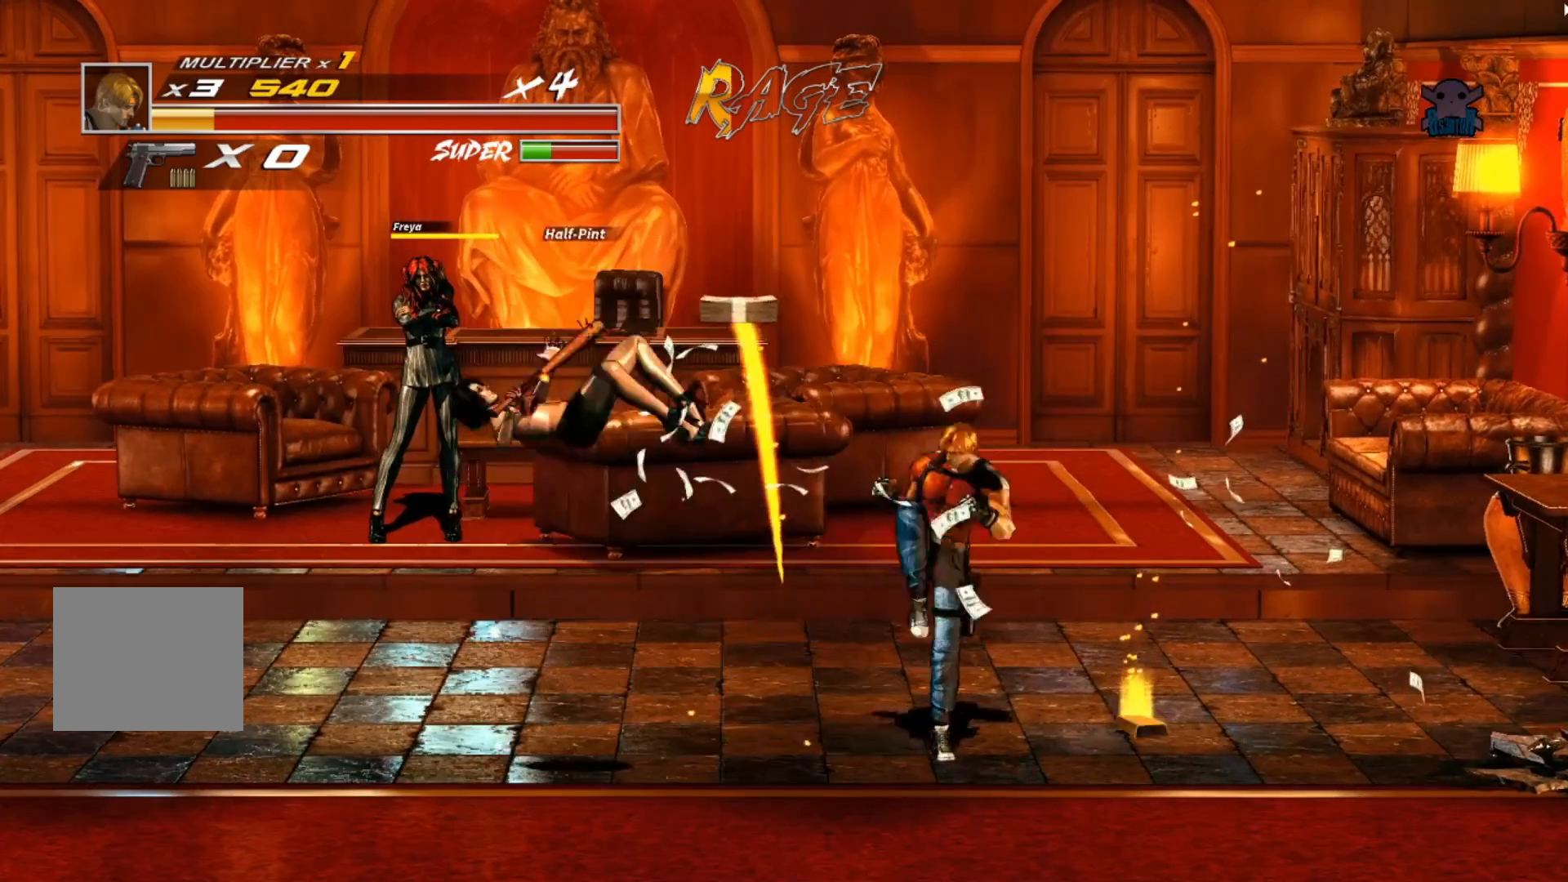
{"buttons": [], "left_stick": "right", "events": [[17, "Y", "up"], [217, "left_stick", "right"]]}
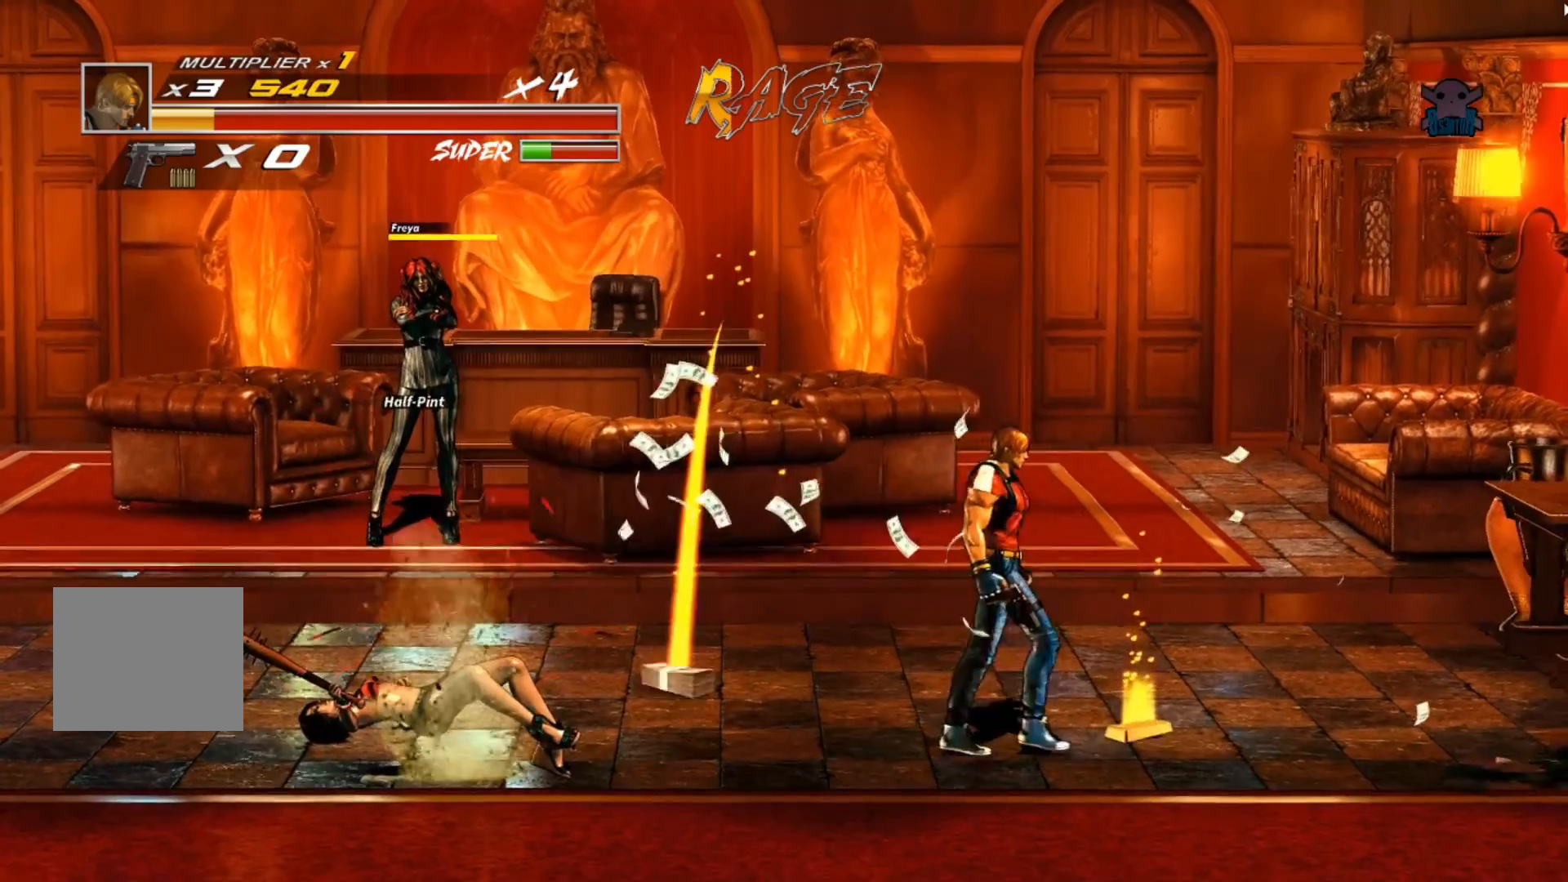
{"buttons": [], "left_stick": "down-right", "events": [[300, "B", "down"], [367, "left_stick", "down-right"], [467, "B", "up"]]}
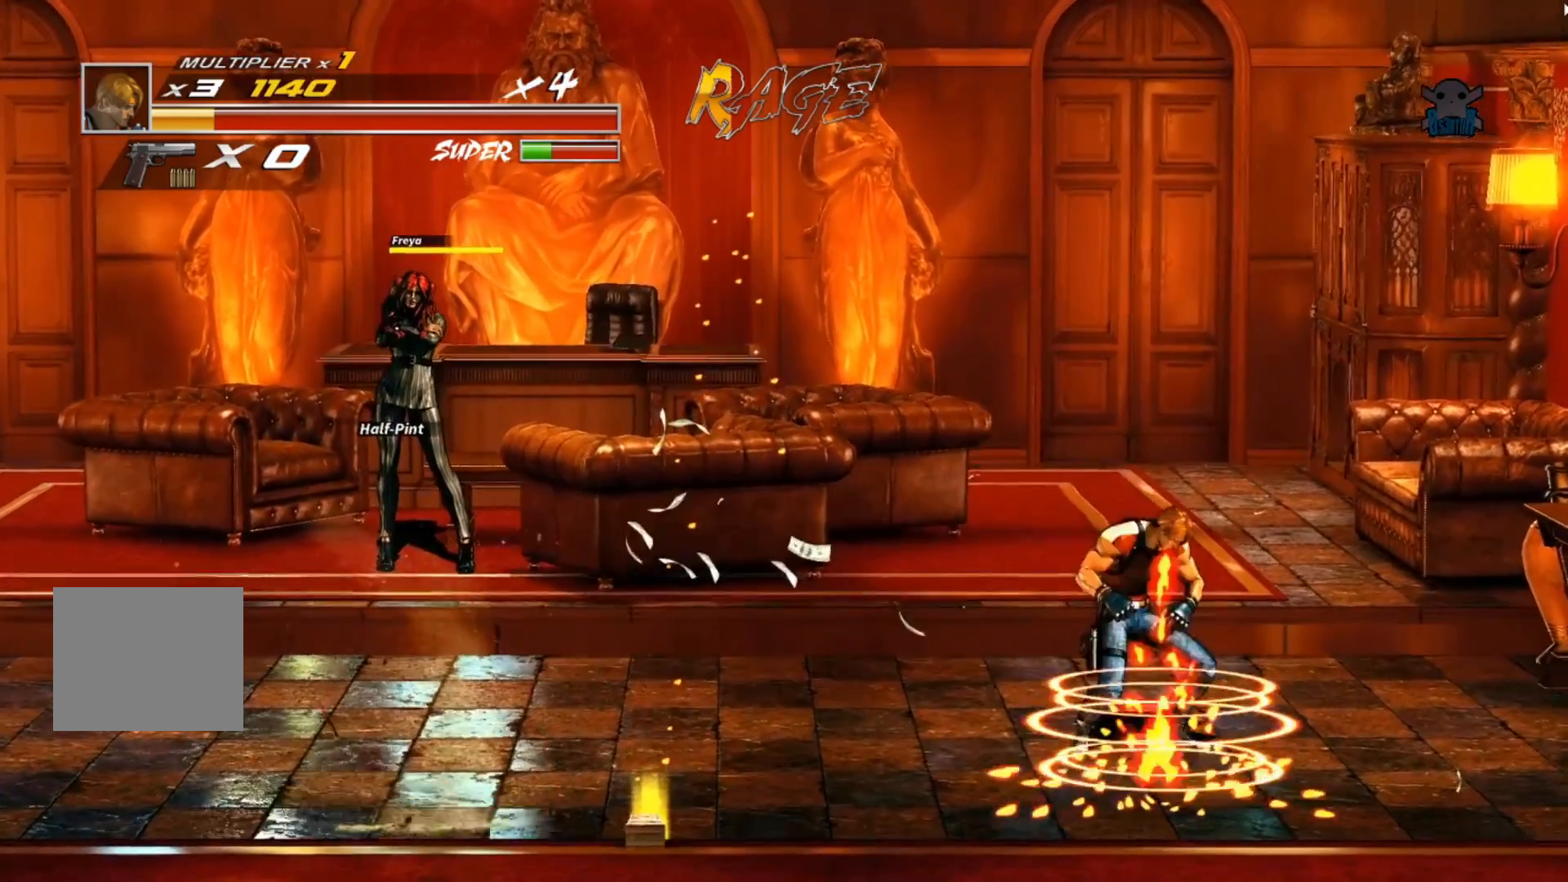
{"buttons": [], "left_stick": "down-left", "events": [[67, "left_stick", "down-left"]]}
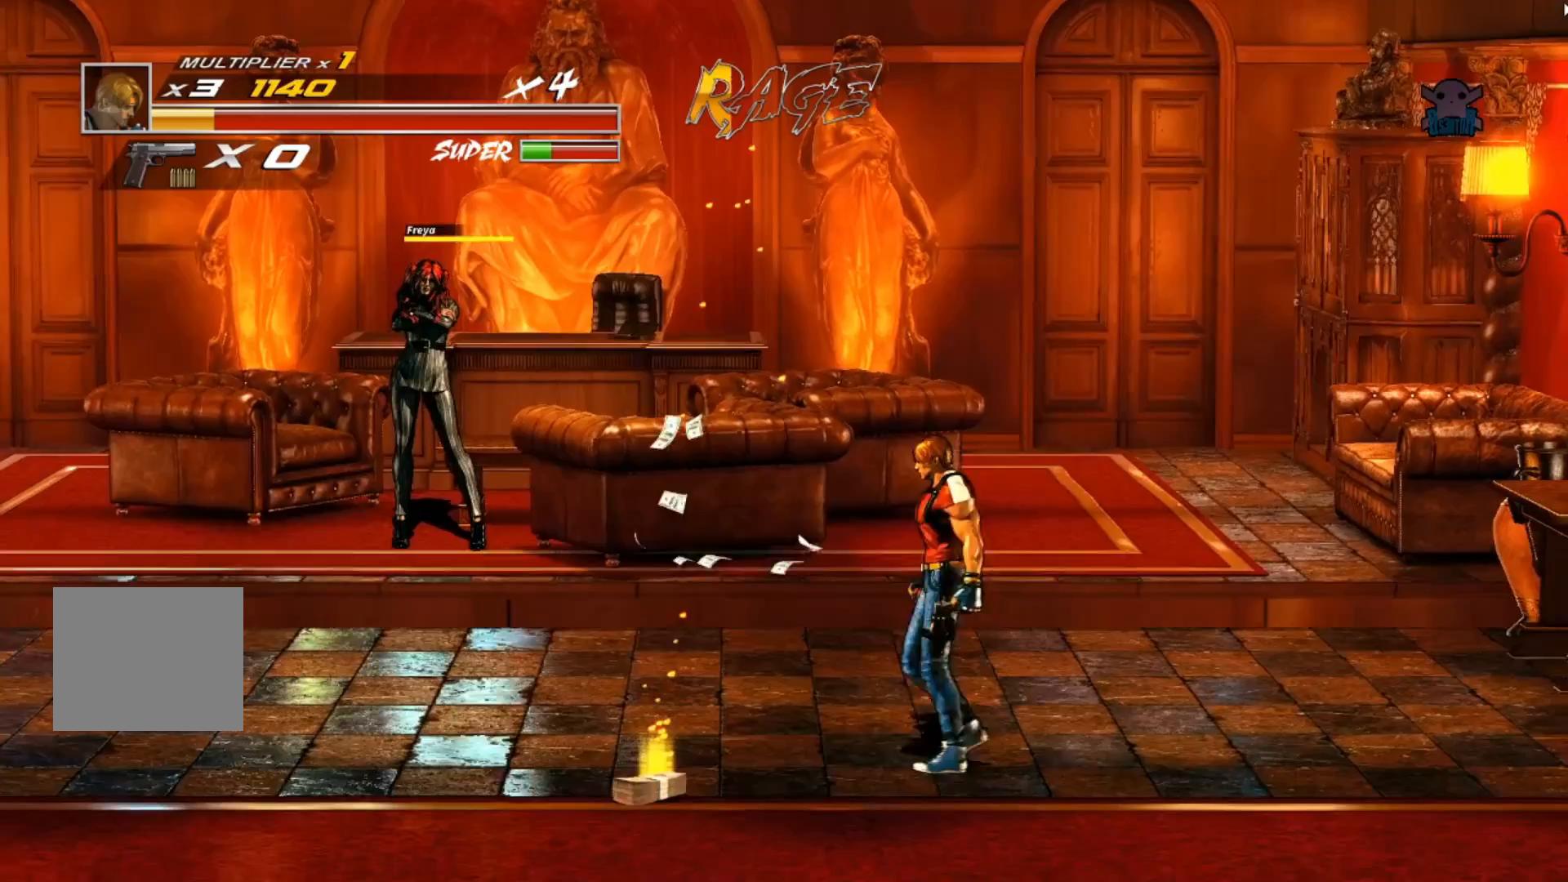
{"buttons": [], "left_stick": "down-left", "events": []}